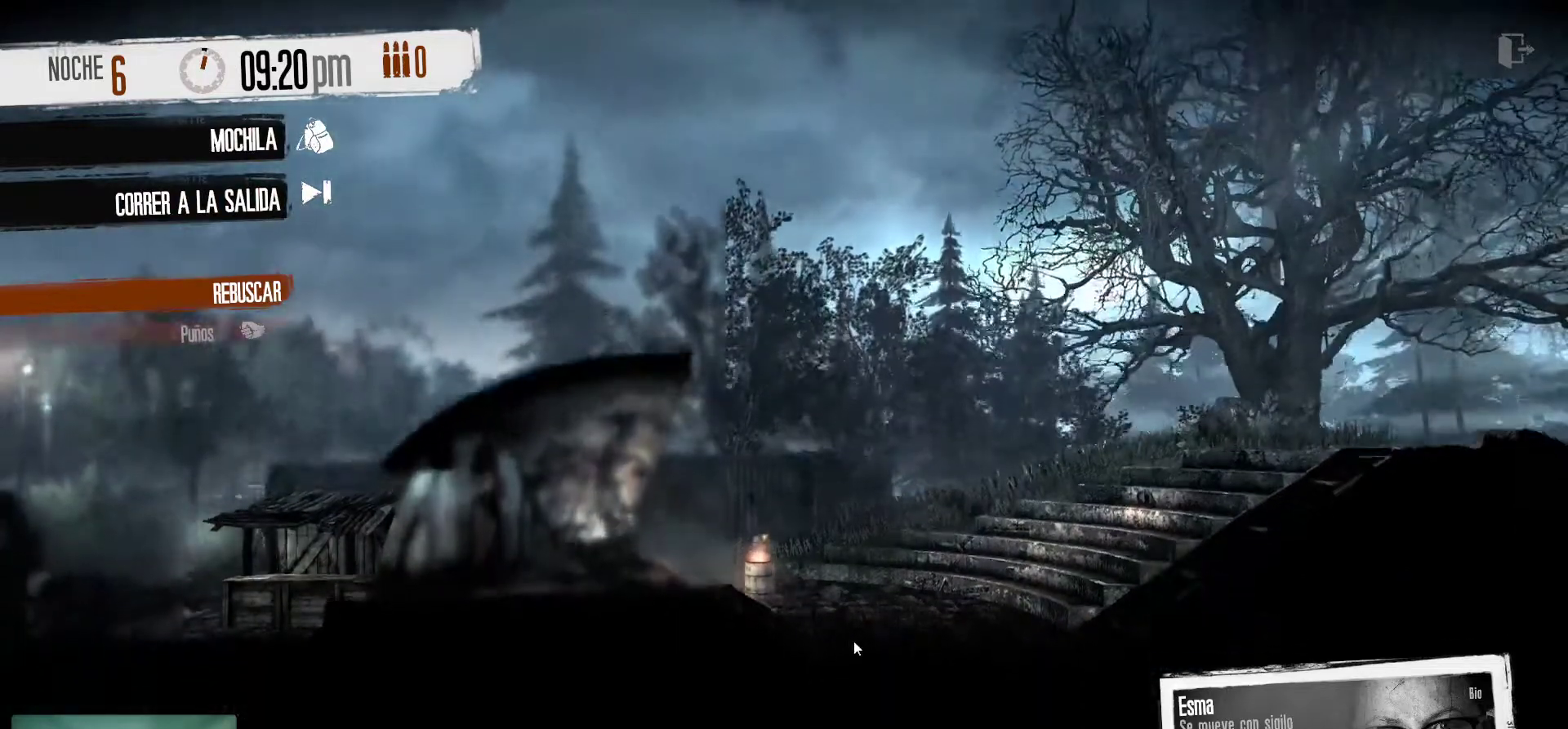
Gameplay with keyboard and mouse; each line is a JSON object with the keys and mouse buttons held at the frame after it. "events" lists presses ("down") and releases ("up") of "1", "2", "3", "4", "5", "a", "alt", "c", "caps_lock", "ctrl", "d", "e", "f", "g", "q", "r", "s", "shift", "space", "t", "tab", "v", "w", "x", "z", "mouse_left", "mouse_wheel" and "mouse_right" between this image and that frame as [ms after this image, input, new state], when the widget could be followed in between. "mouse_left", "mouse_wheel", "mouse_right" = the "left", "wheel", "right" buttons of the "mouse" list. No other keys are recorded. "wheel" means that the mouse wheel is clicked or scrolled. "mouse_move" is the direction in which the mouse moves at that frame (one of eight, or "still"), when it could be read.
{"keys": [], "mouse": [], "mouse_move": "still", "events": []}
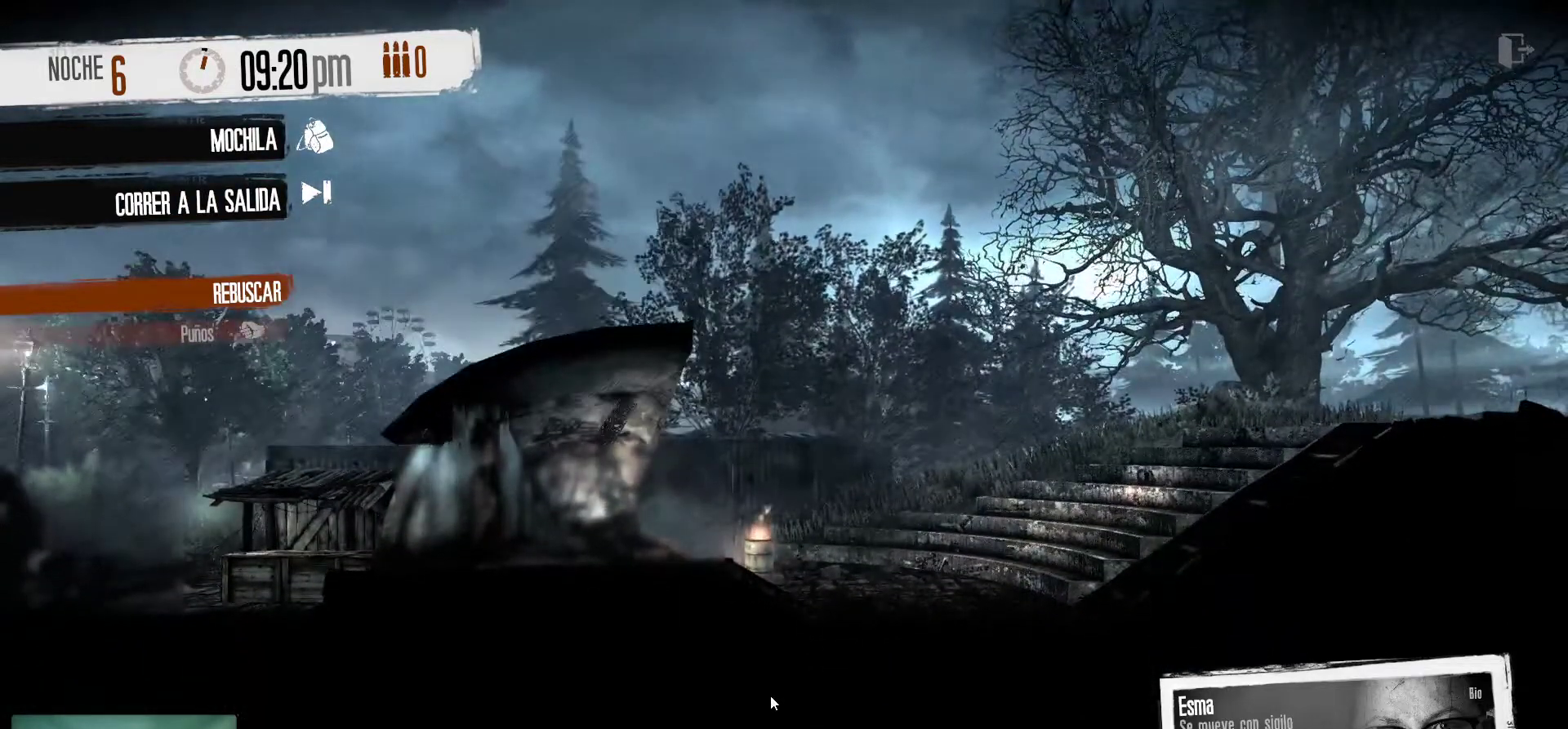
{"keys": [], "mouse": [], "mouse_move": "left", "events": []}
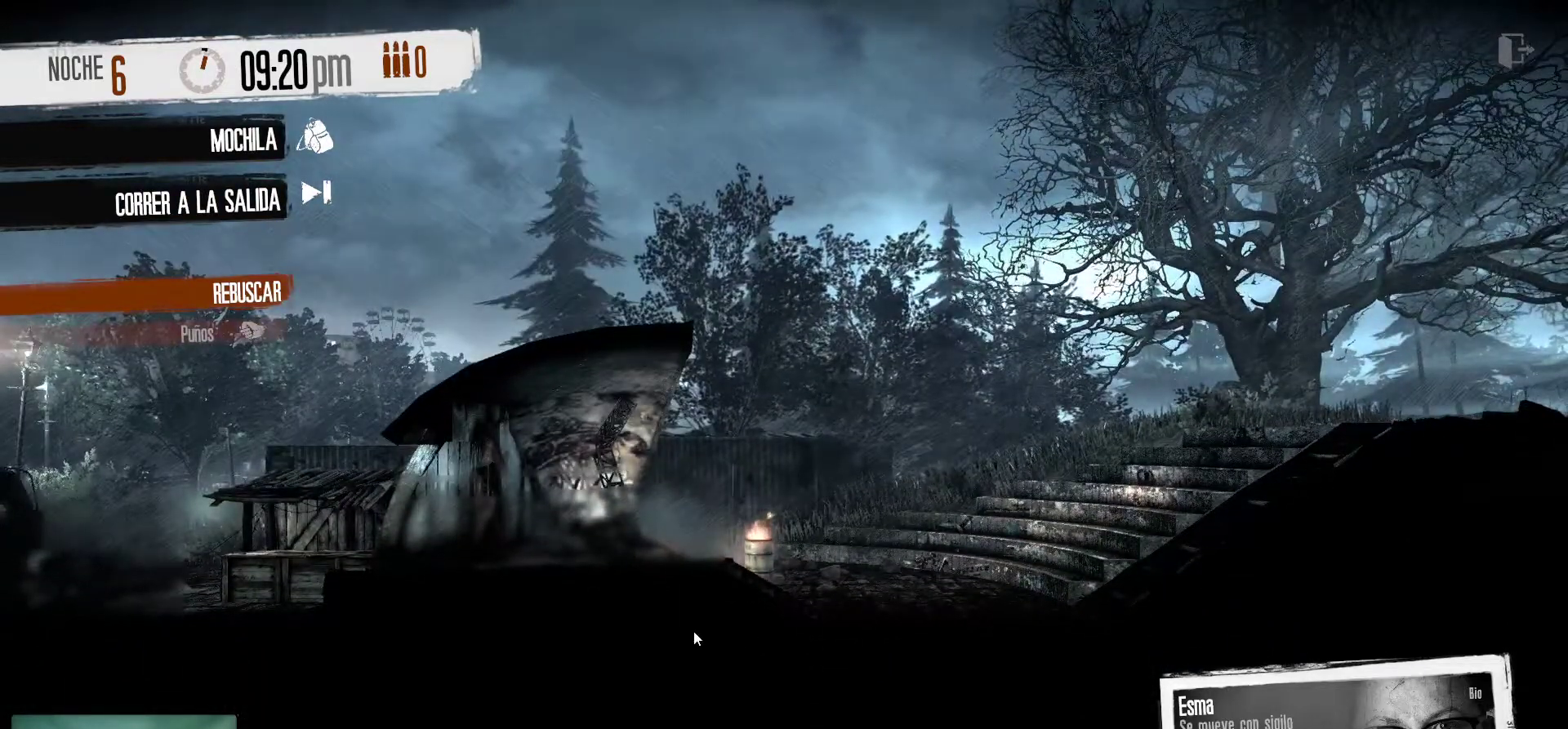
{"keys": [], "mouse": [], "mouse_move": "up-left", "events": []}
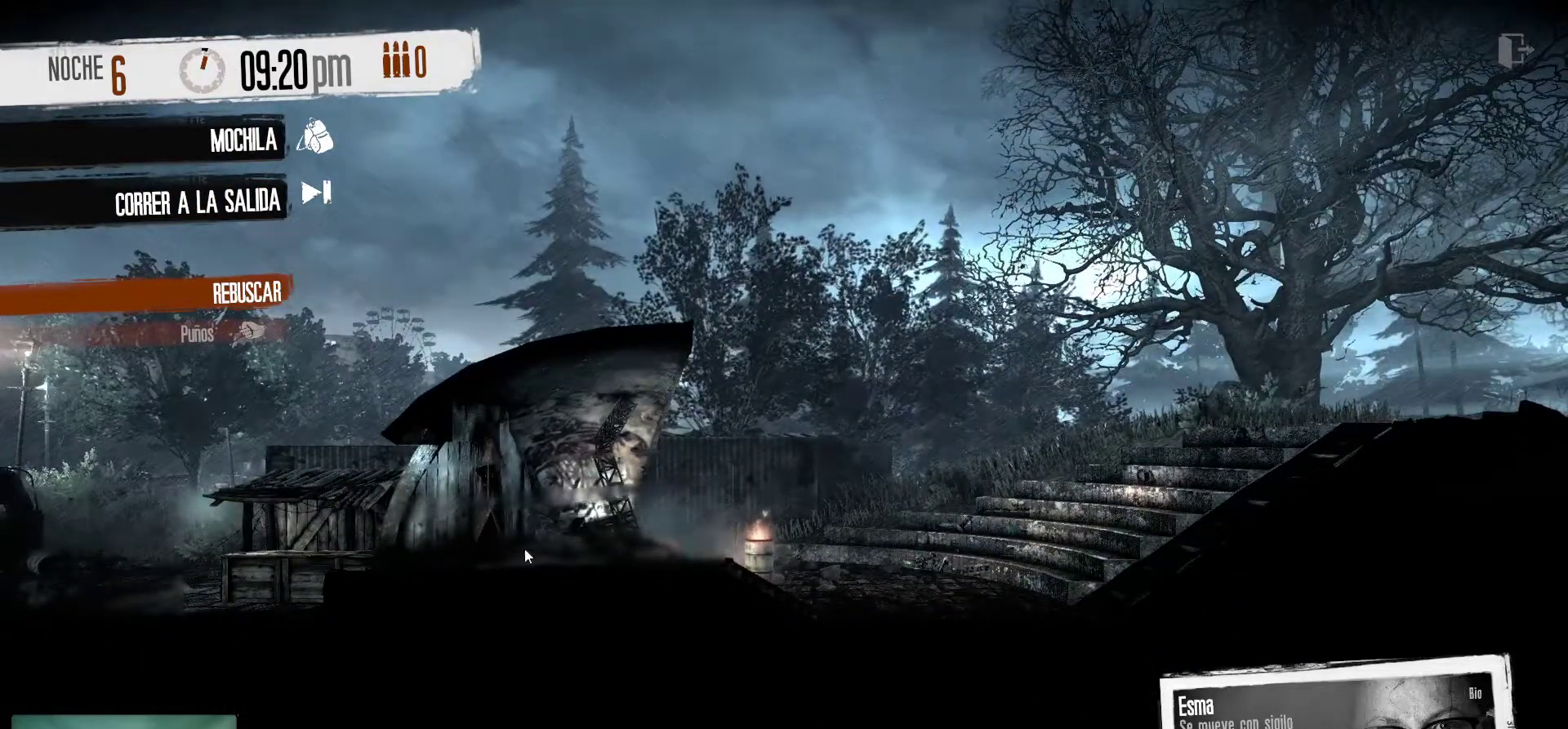
{"keys": [], "mouse": [], "mouse_move": "right", "events": []}
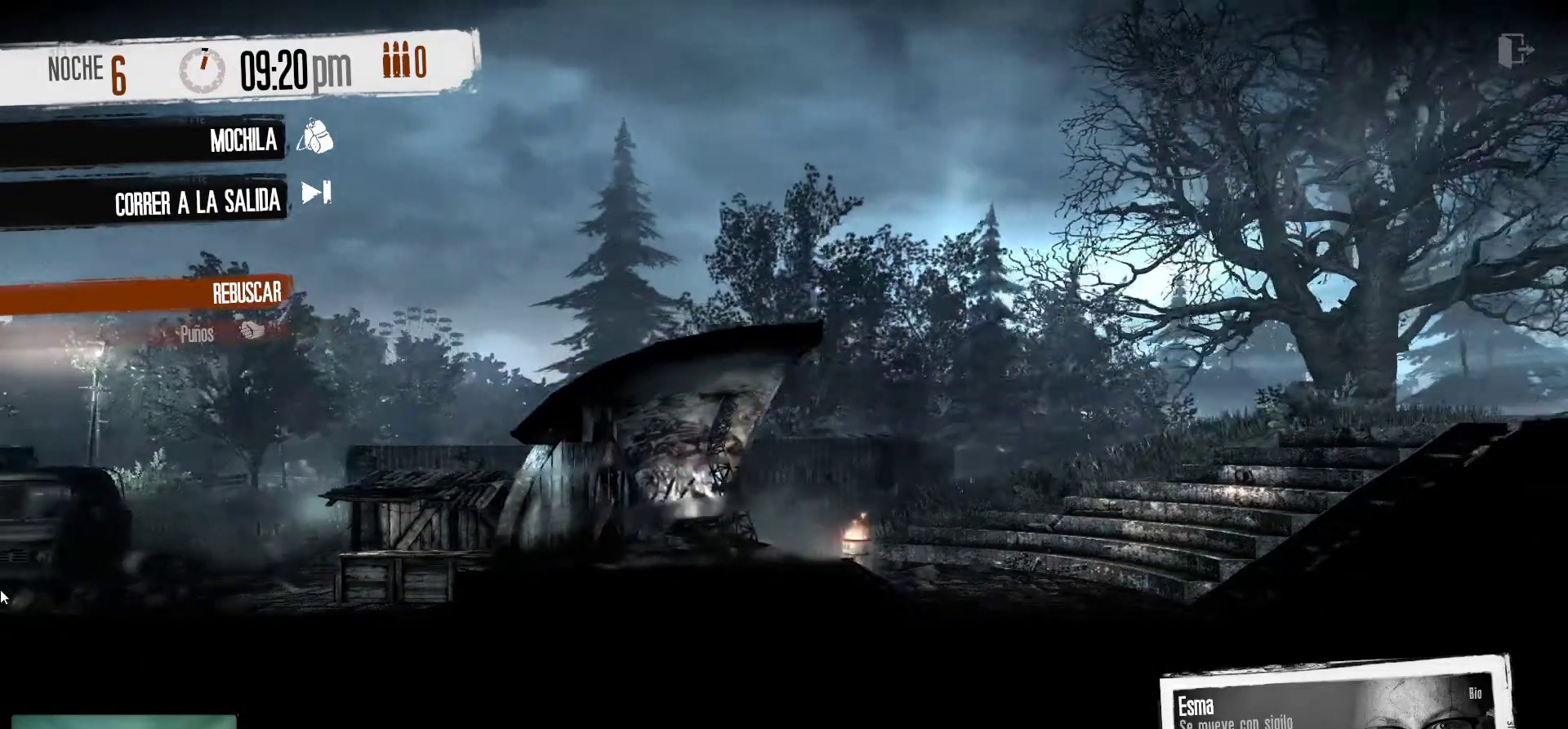
{"keys": [], "mouse": [], "mouse_move": "right", "events": []}
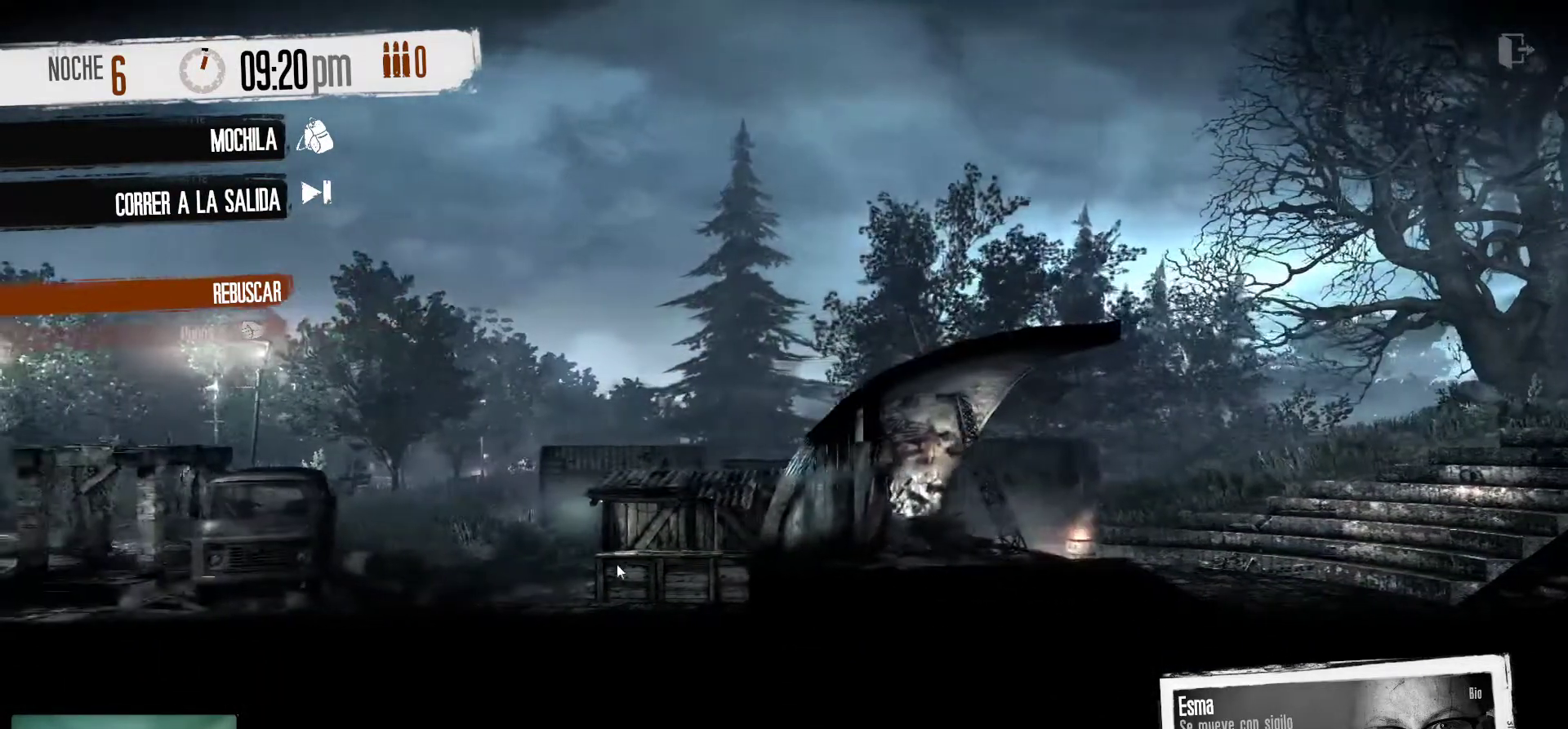
{"keys": [], "mouse": [], "mouse_move": "left", "events": []}
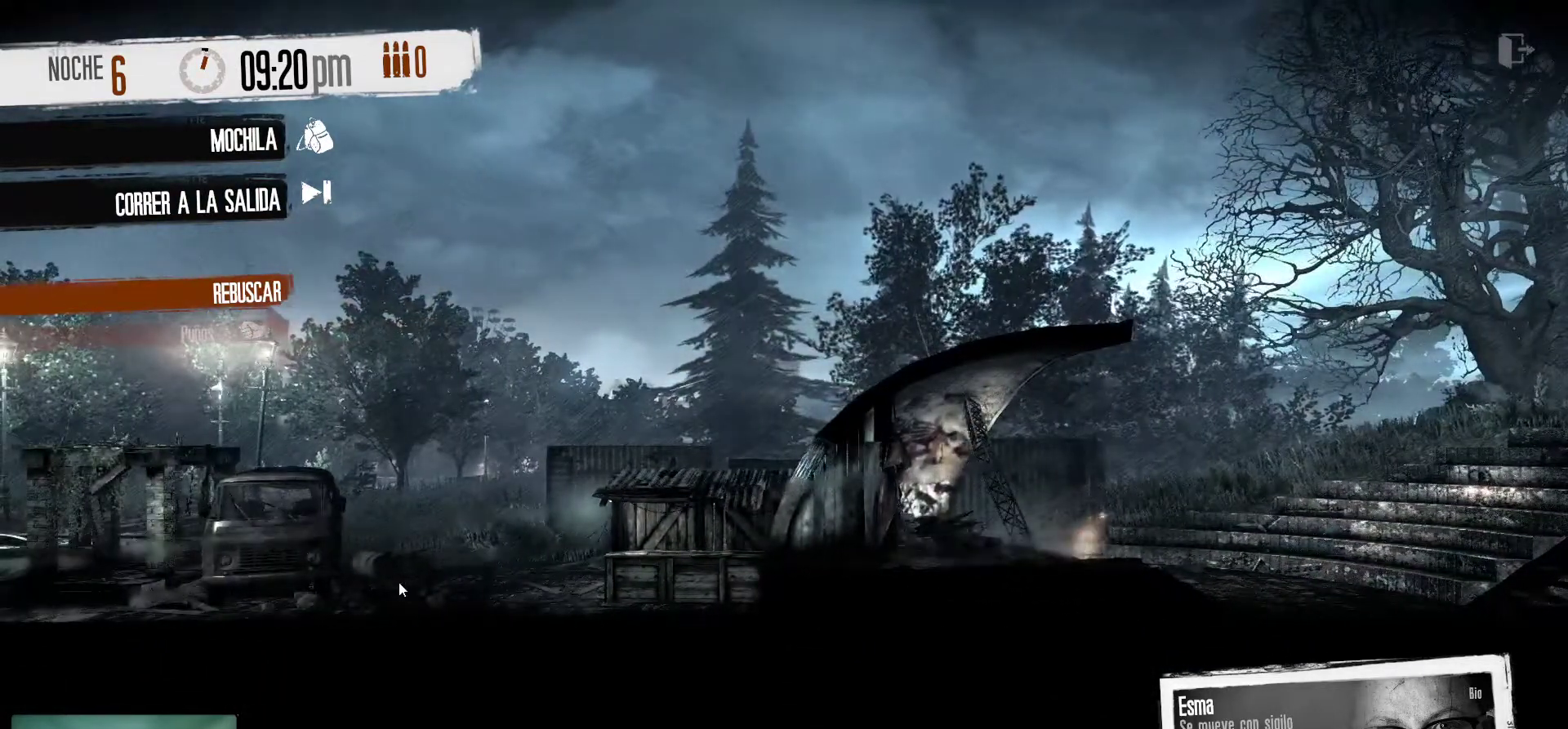
{"keys": [], "mouse": [], "mouse_move": "left", "events": []}
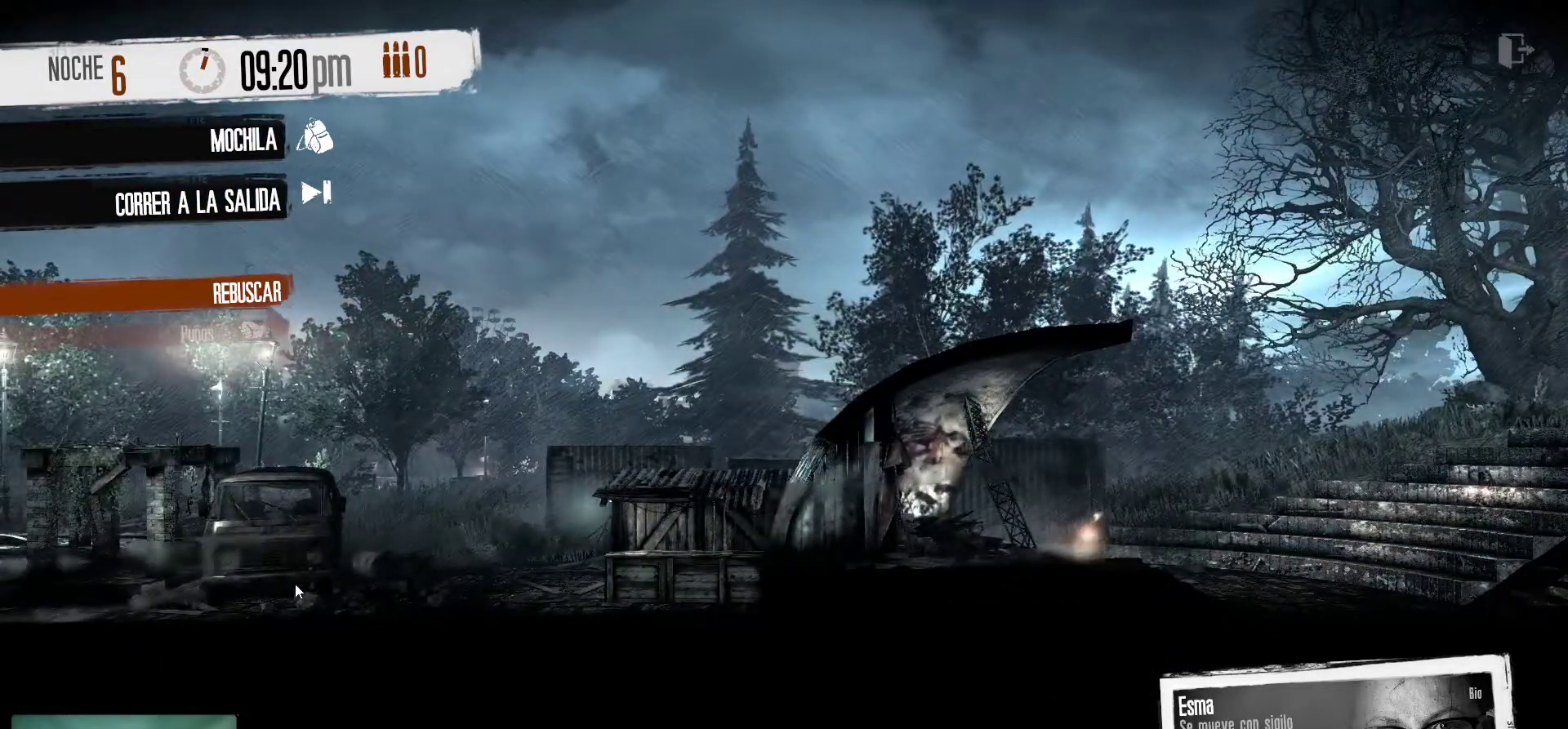
{"keys": [], "mouse": [], "mouse_move": "still", "events": [[150, "mouse_right", "down"], [283, "mouse_right", "up"]]}
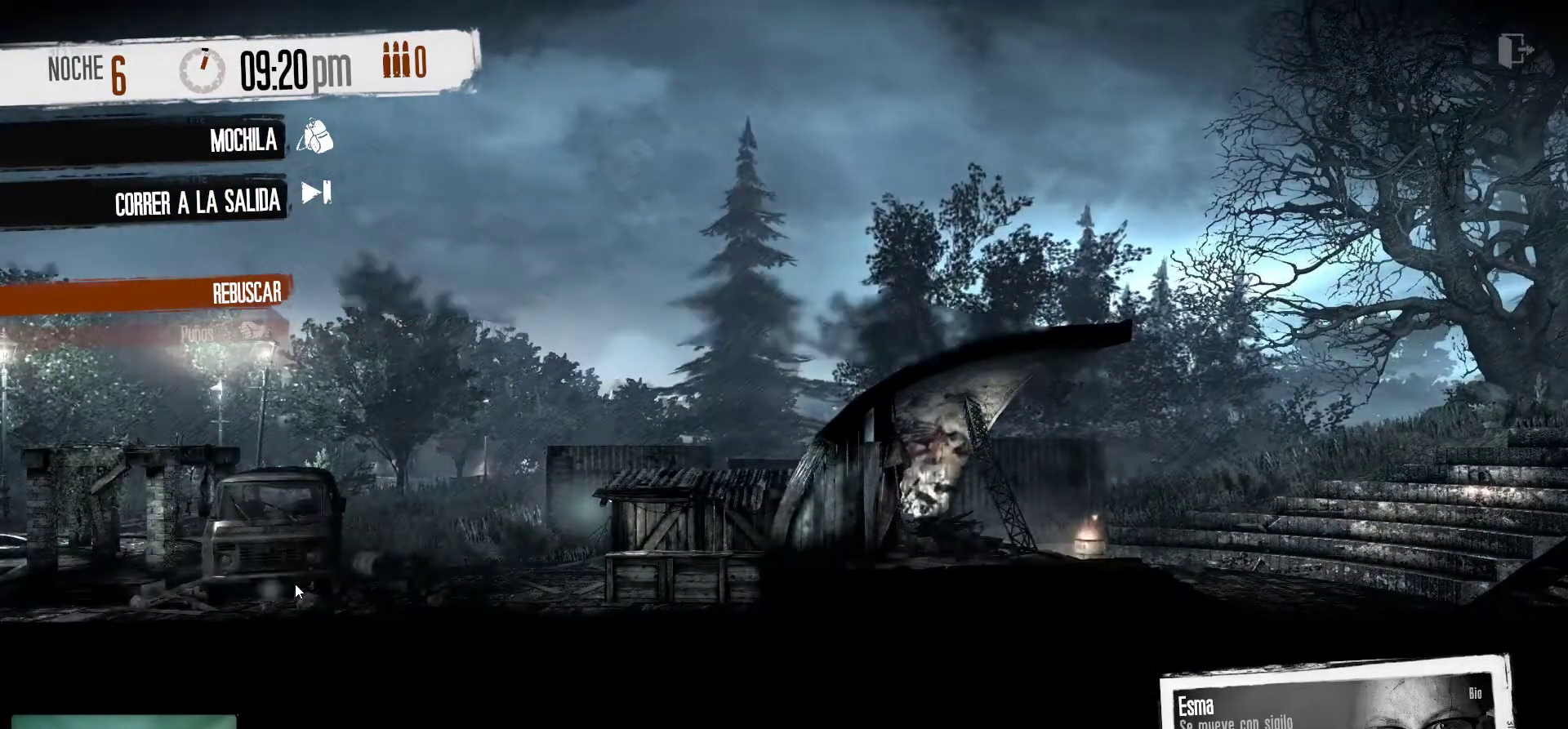
{"keys": [], "mouse": [], "mouse_move": "still", "events": []}
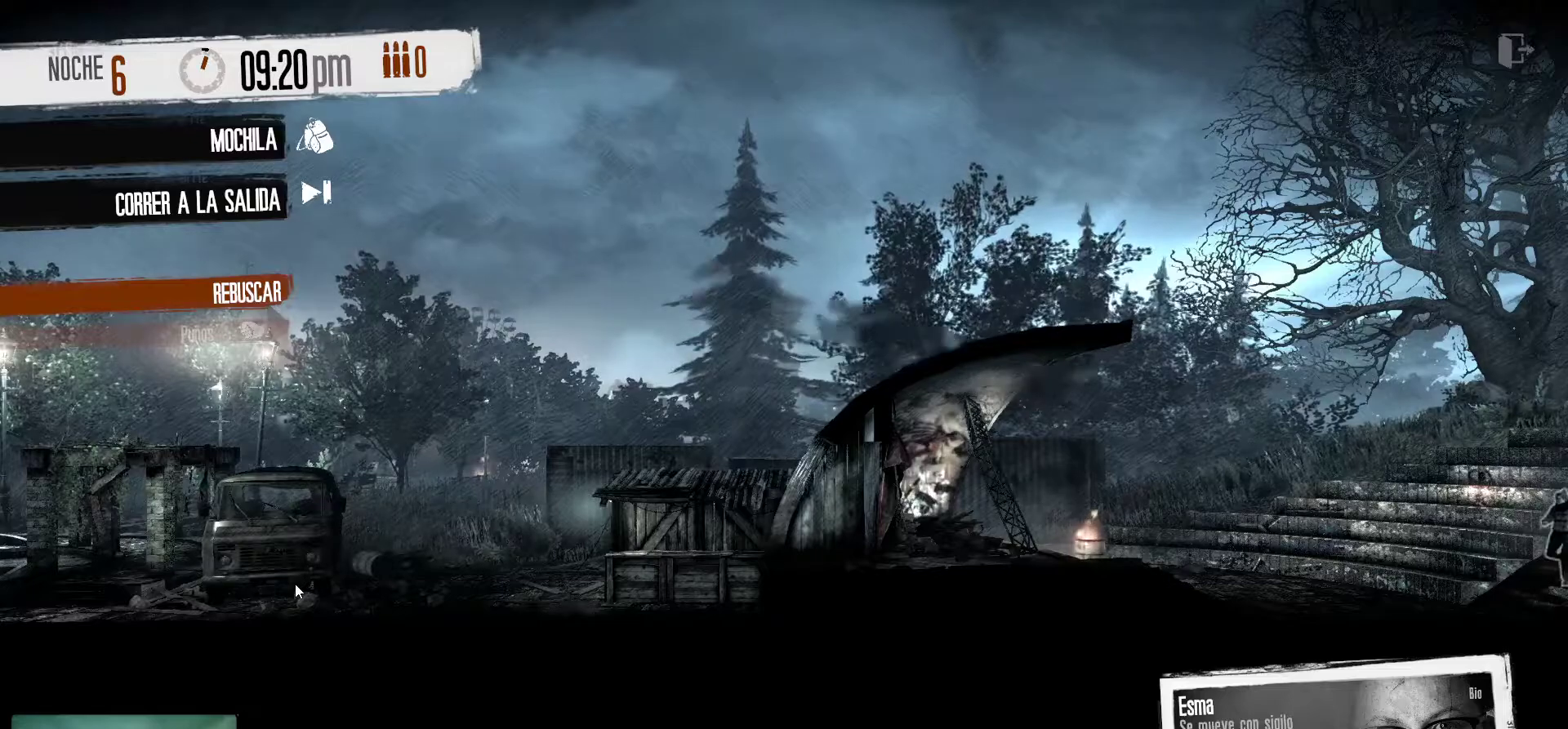
{"keys": [], "mouse": [], "mouse_move": "still", "events": []}
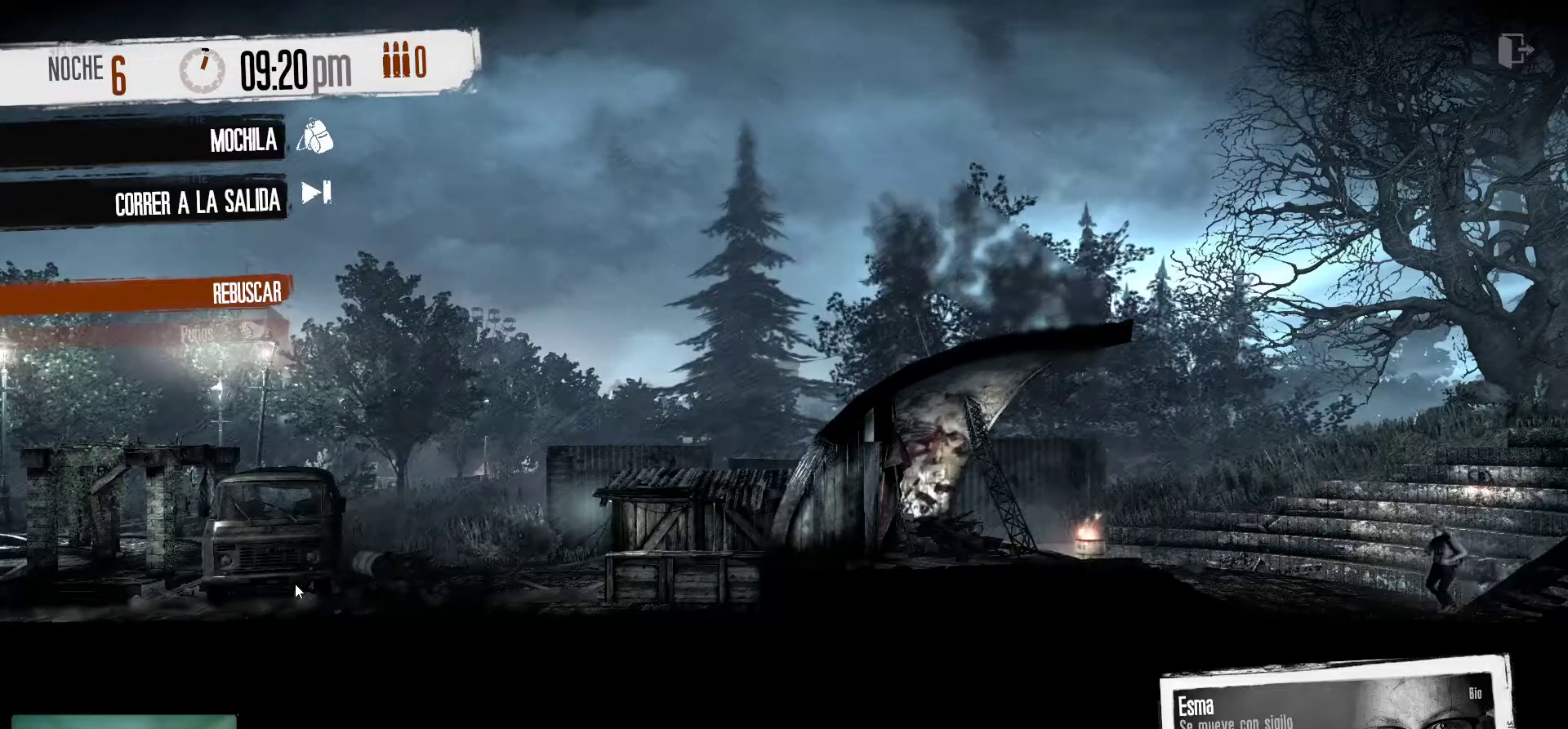
{"keys": [], "mouse": [], "mouse_move": "still", "events": []}
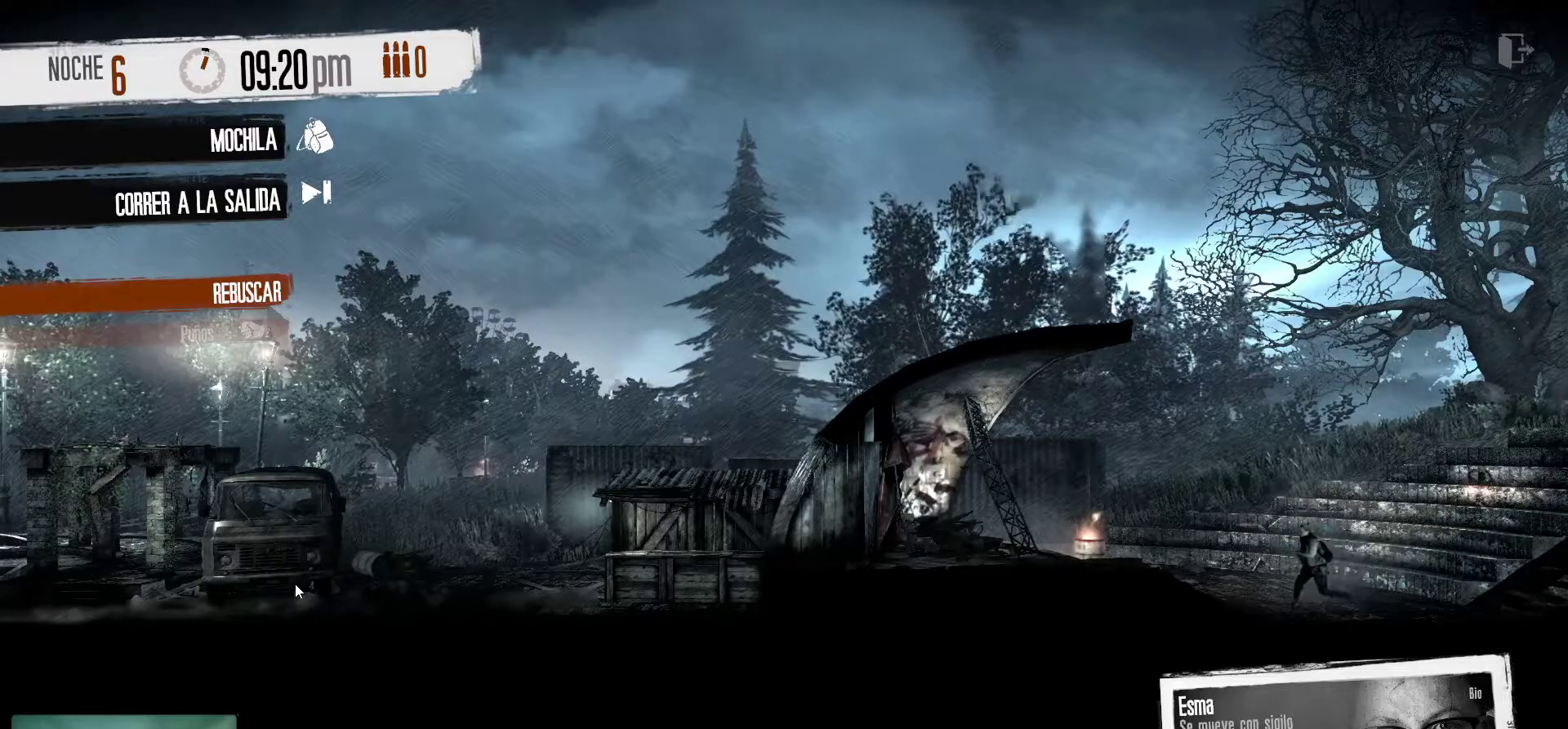
{"keys": [], "mouse": [], "mouse_move": "still", "events": []}
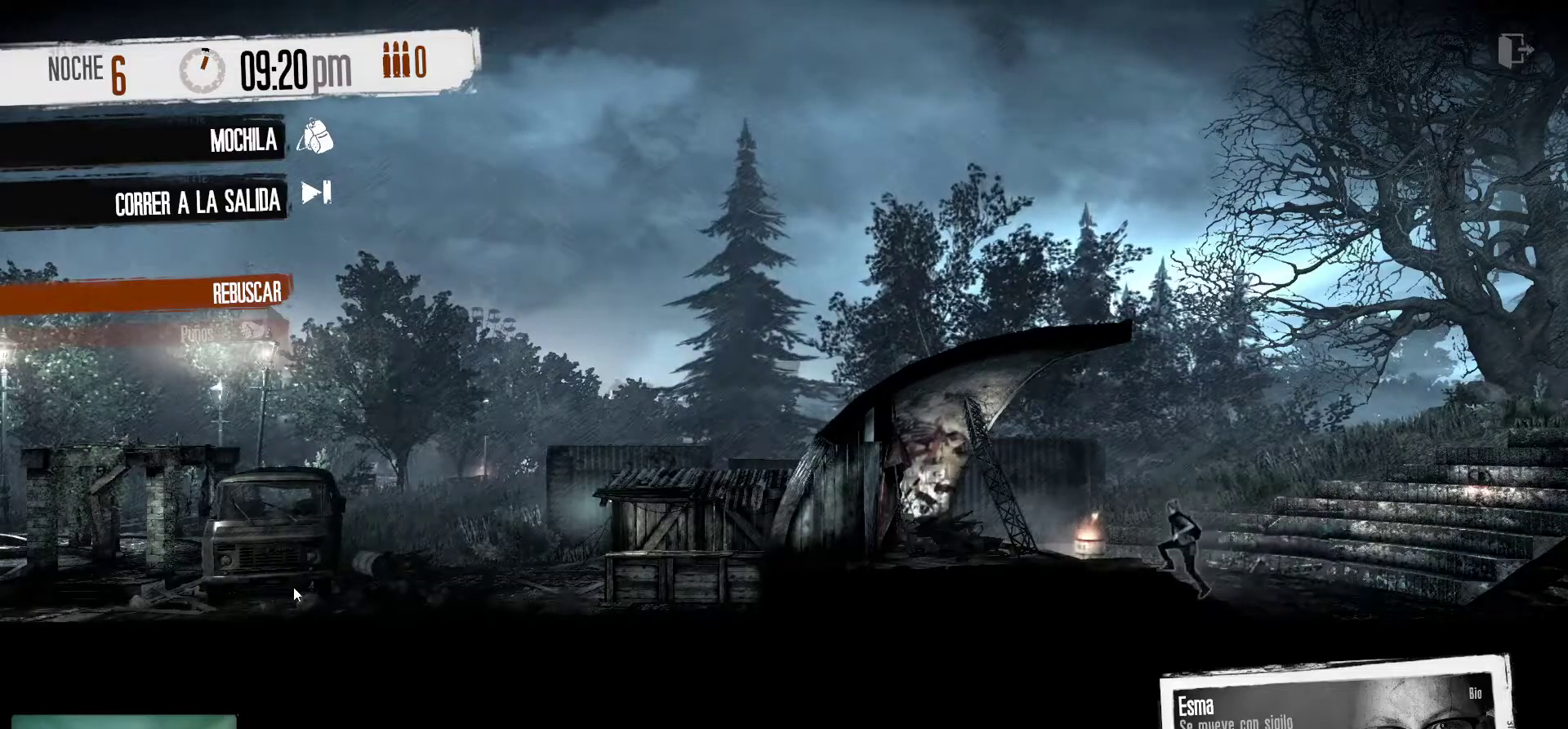
{"keys": [], "mouse": [], "mouse_move": "right", "events": []}
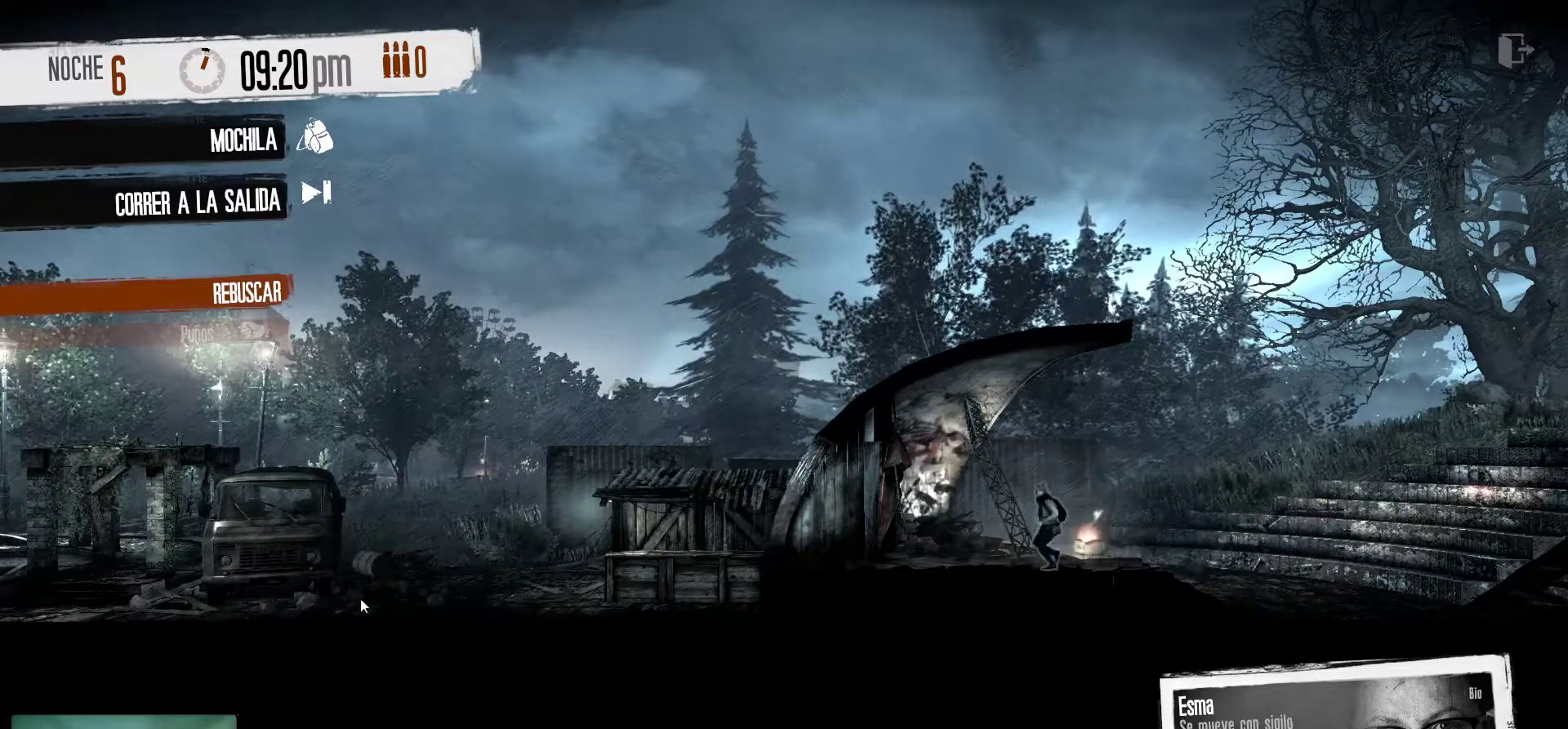
{"keys": [], "mouse": [], "mouse_move": "up-left", "events": []}
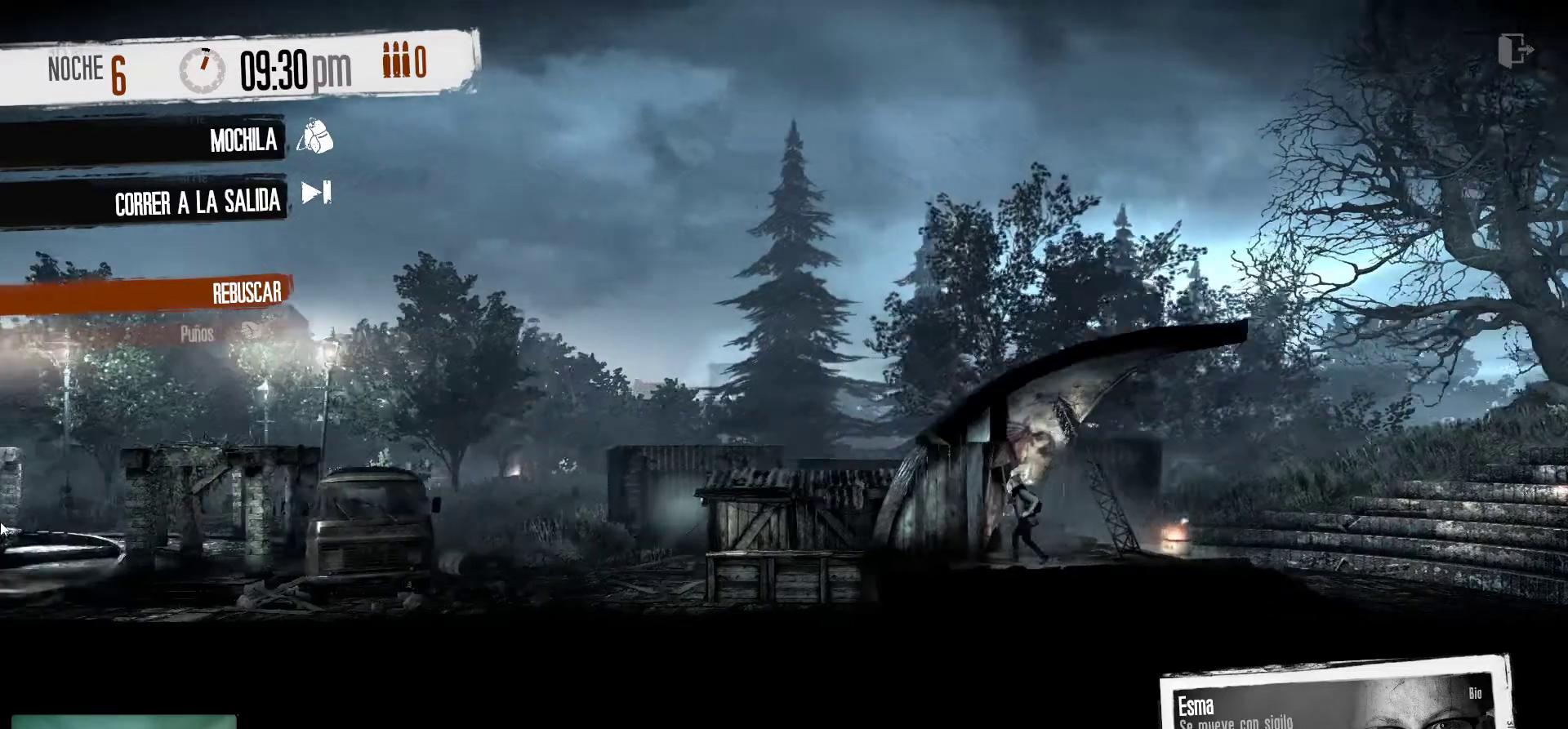
{"keys": [], "mouse": [], "mouse_move": "right", "events": []}
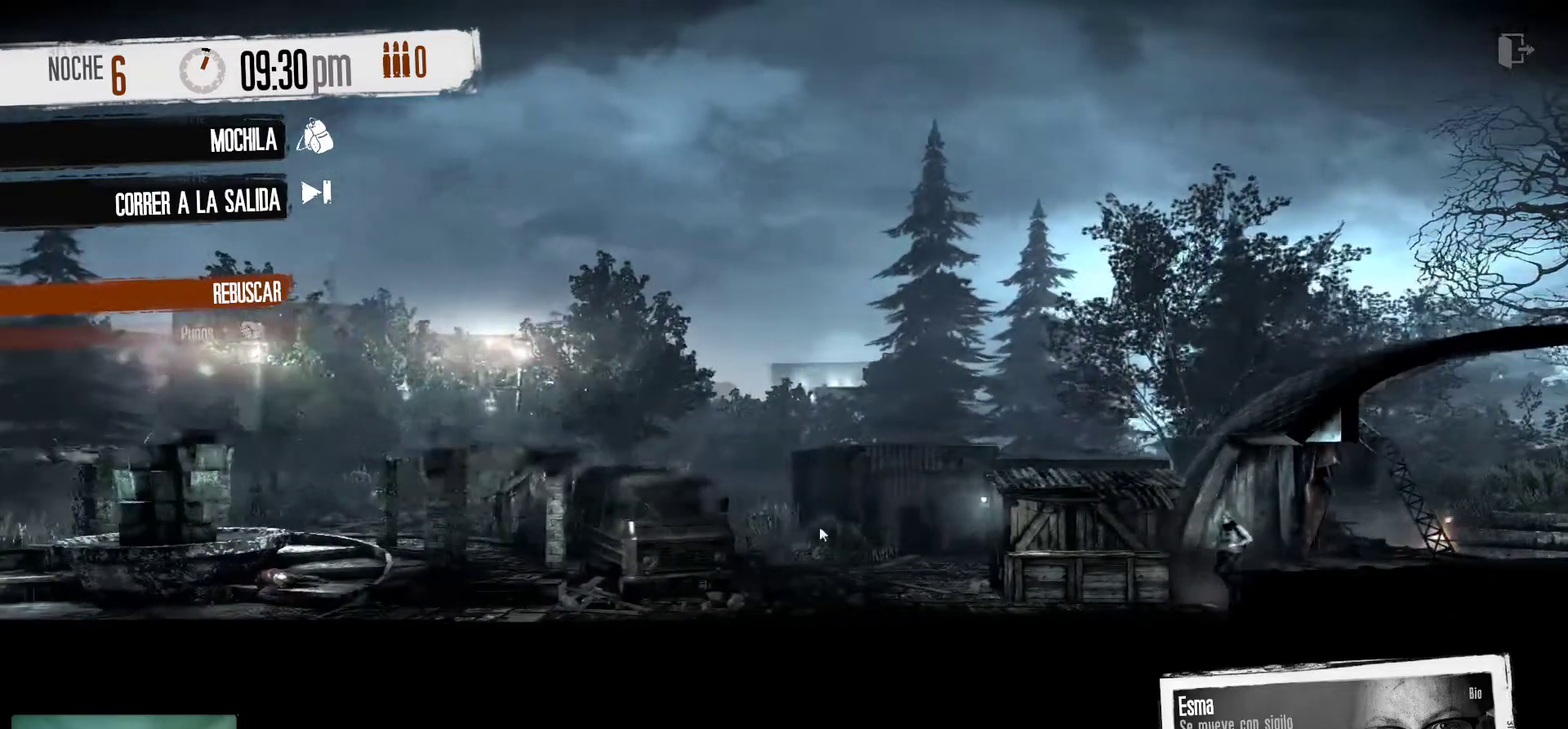
{"keys": [], "mouse": [], "mouse_move": "left", "events": []}
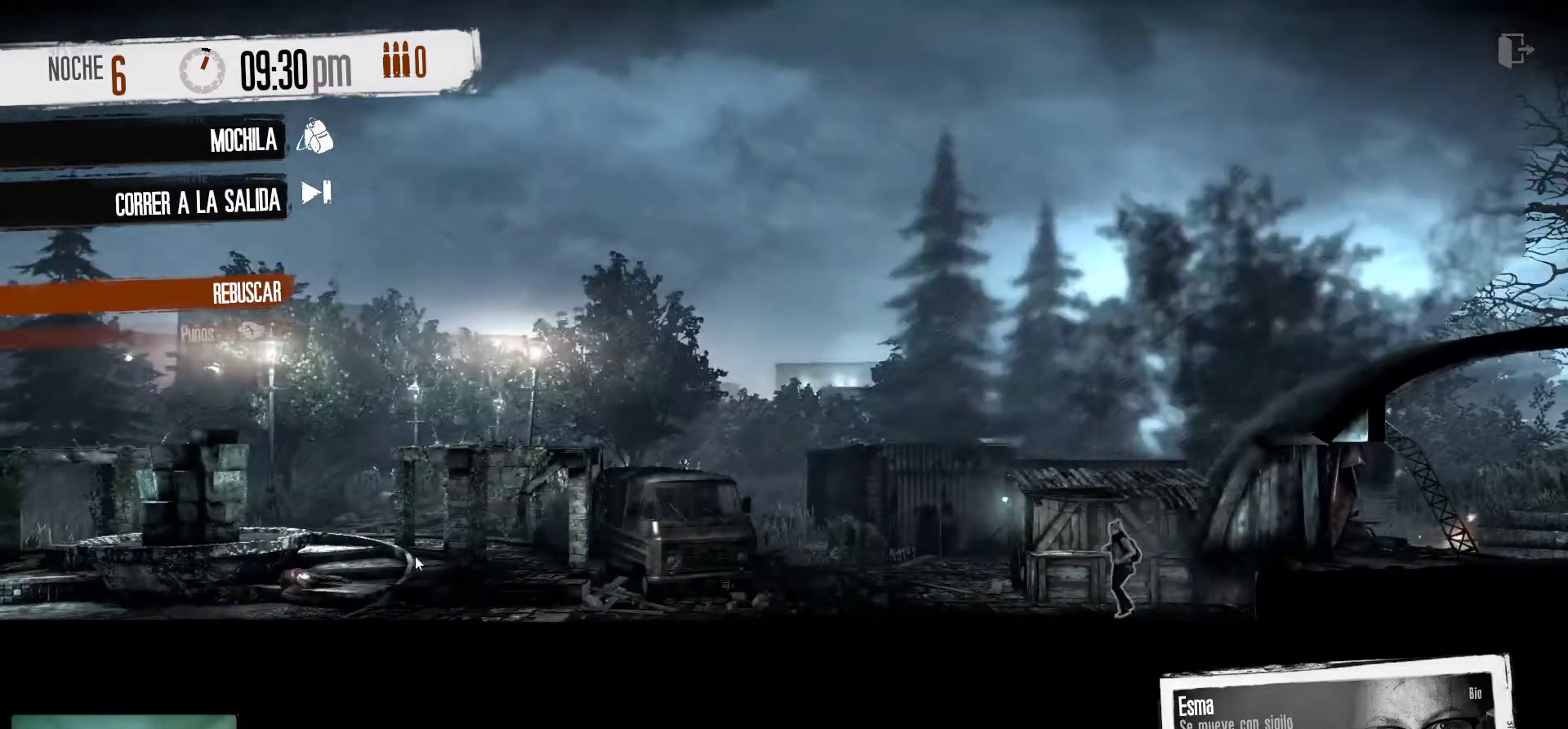
{"keys": [], "mouse": [], "mouse_move": "still", "events": []}
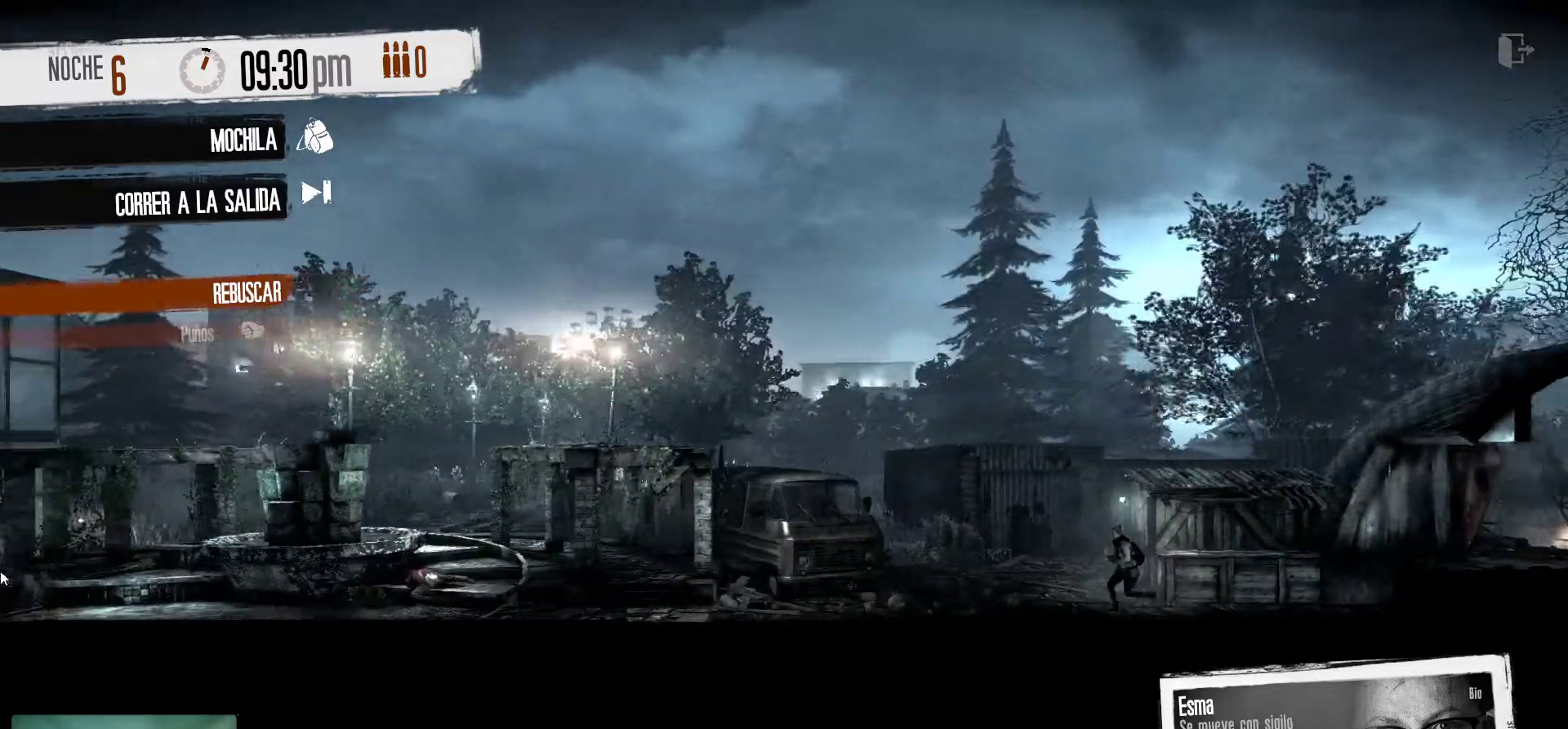
{"keys": [], "mouse": [], "mouse_move": "right", "events": []}
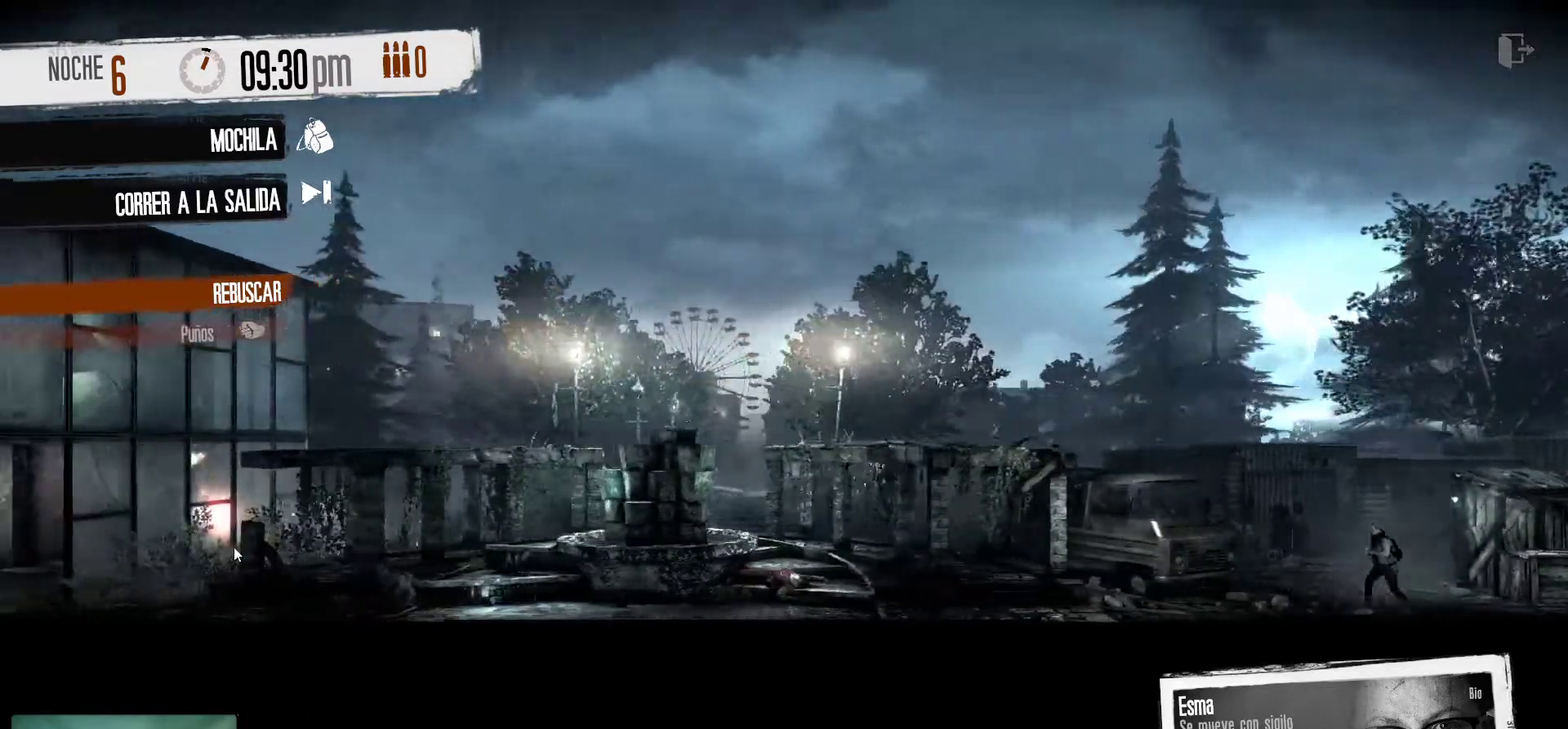
{"keys": [], "mouse": [], "mouse_move": "still", "events": [[216, "mouse_right", "down"], [416, "mouse_right", "up"]]}
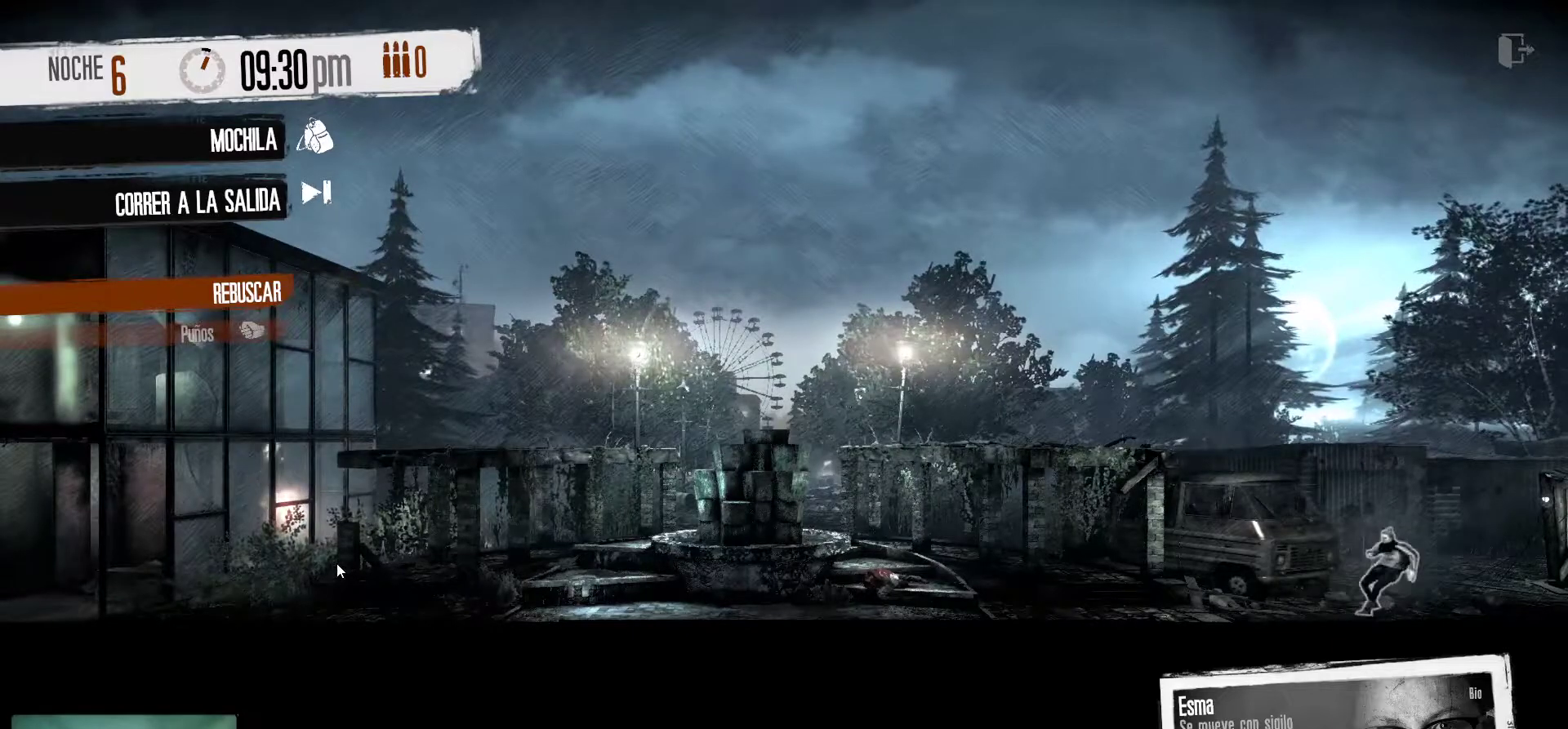
{"keys": [], "mouse": [], "mouse_move": "left", "events": []}
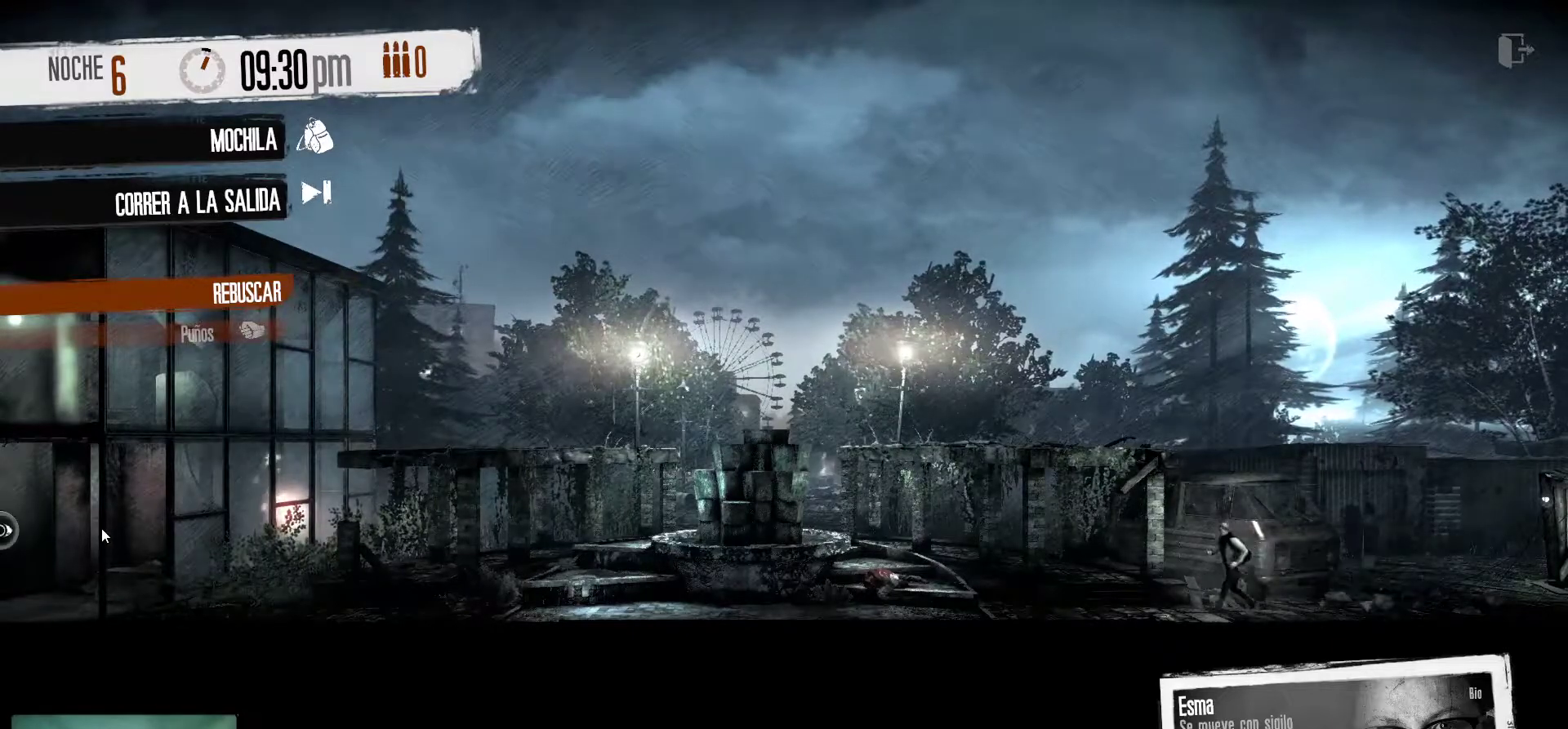
{"keys": [], "mouse": [], "mouse_move": "left", "events": []}
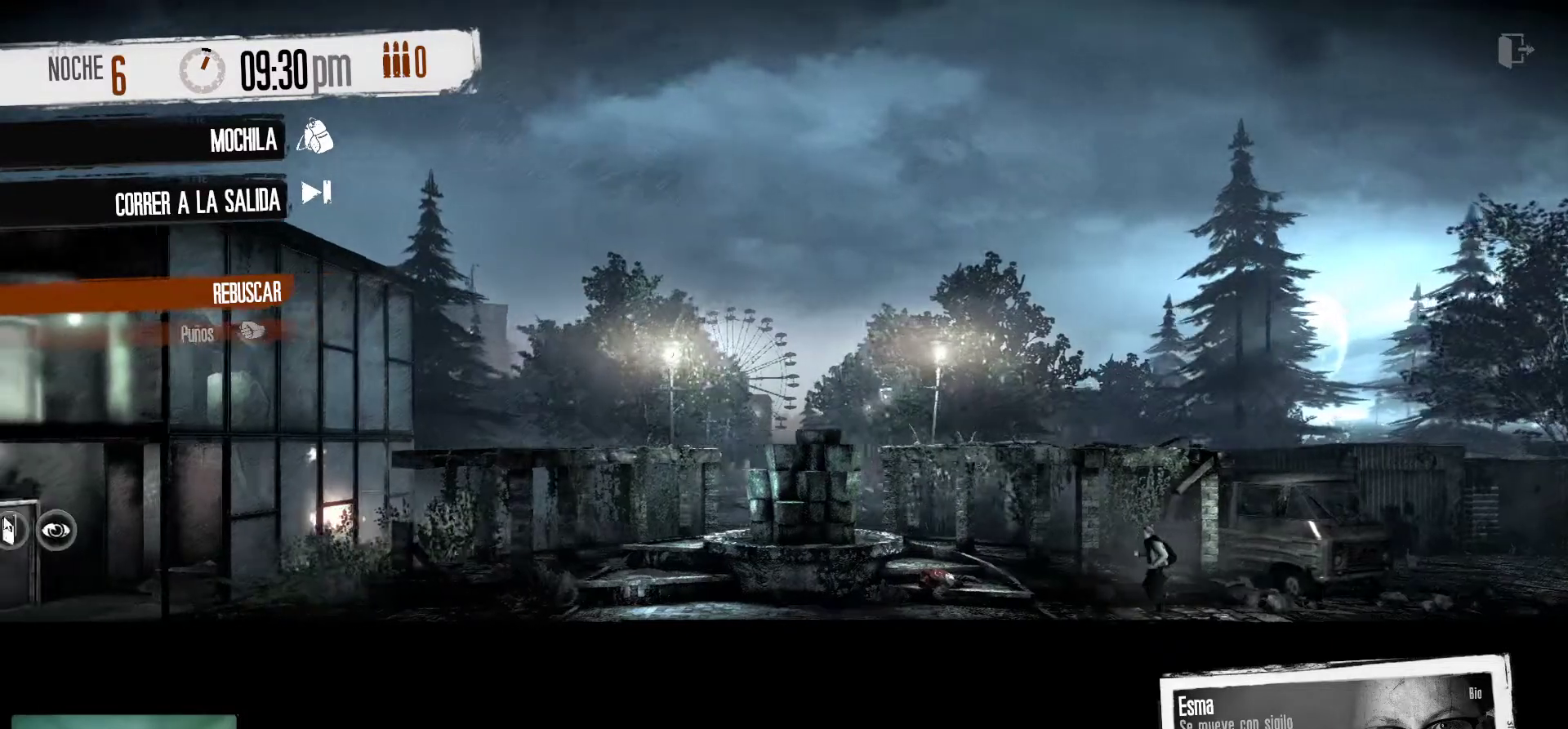
{"keys": [], "mouse": [], "mouse_move": "right", "events": []}
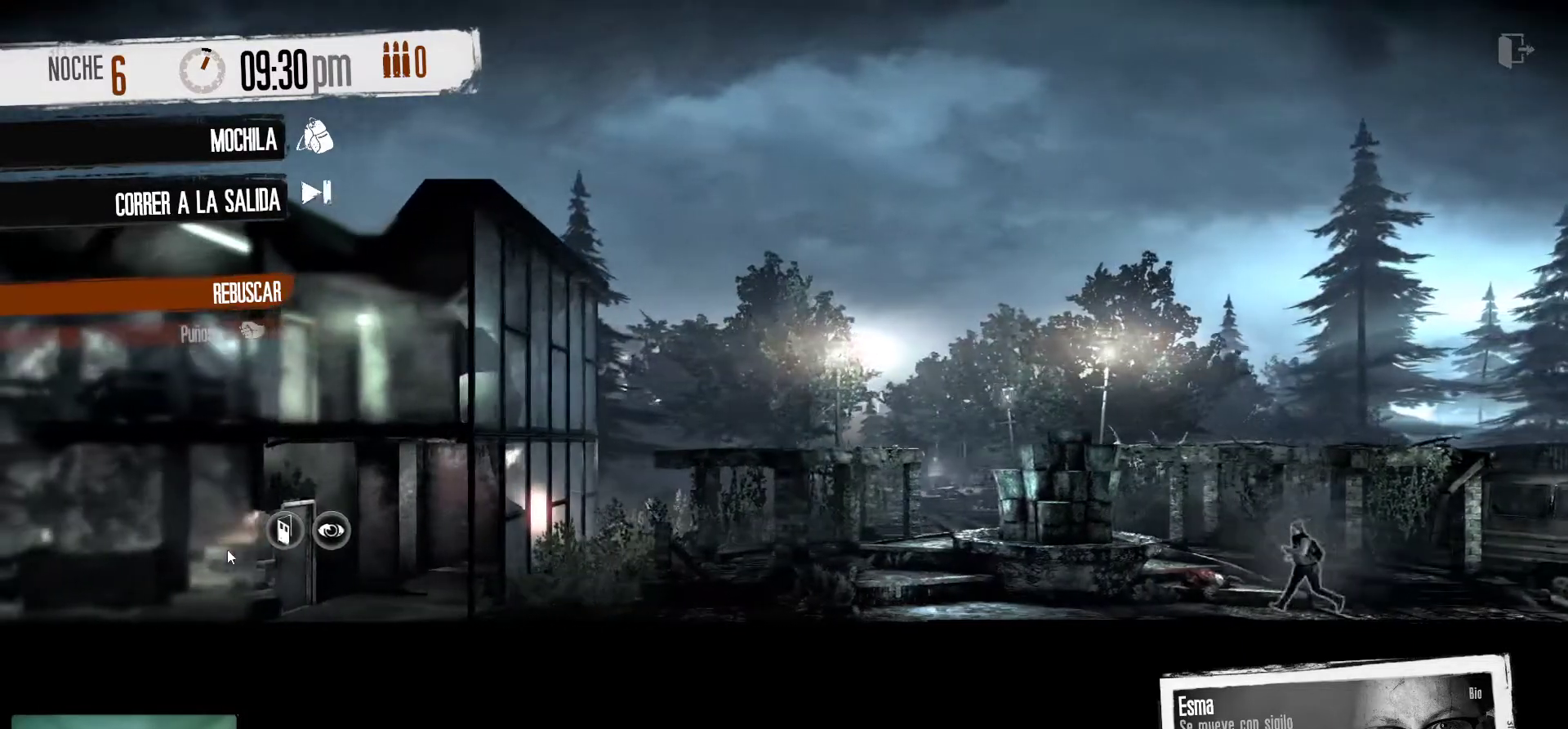
{"keys": [], "mouse": [], "mouse_move": "still", "events": [[233, "mouse_right", "down"], [433, "mouse_right", "up"]]}
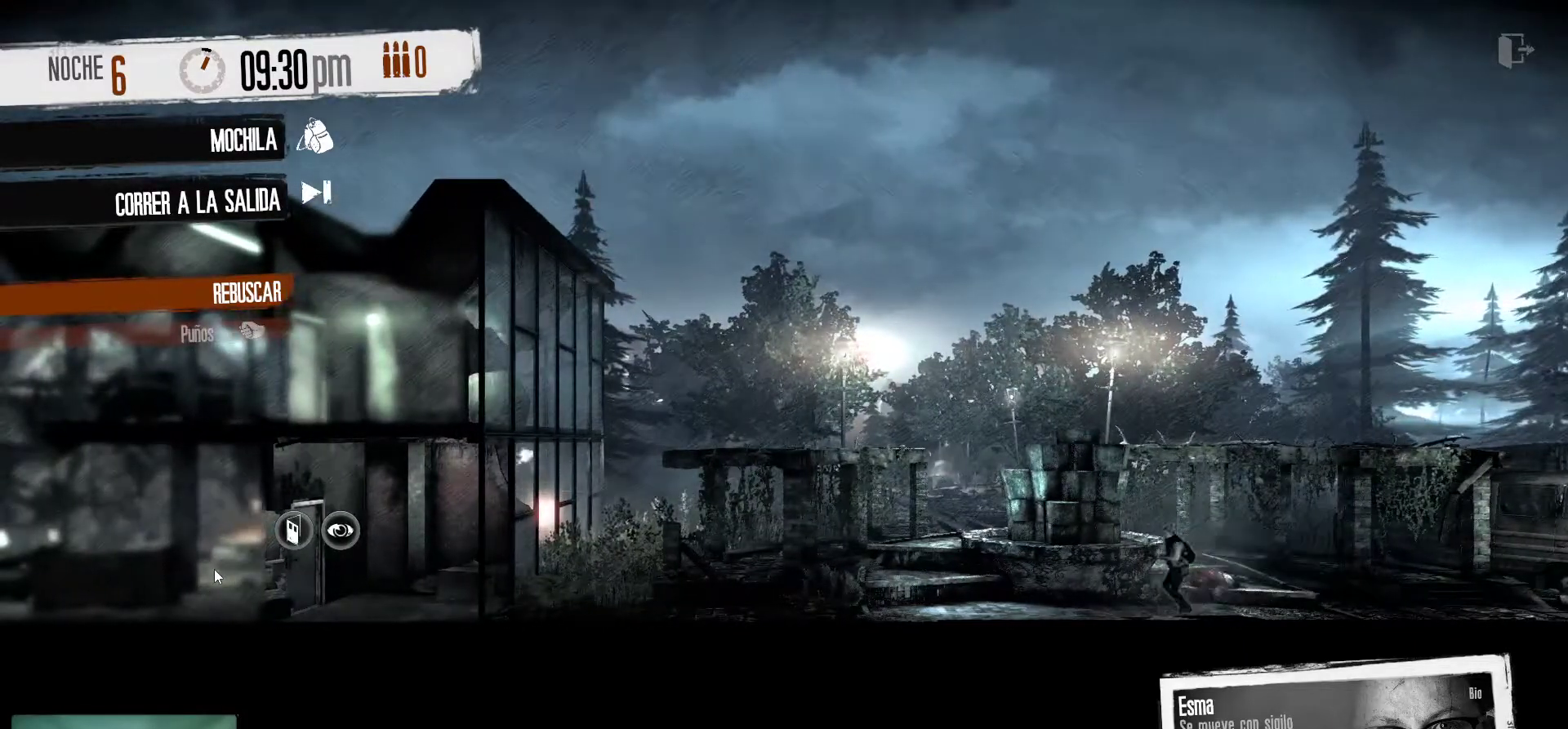
{"keys": [], "mouse": [], "mouse_move": "still", "events": []}
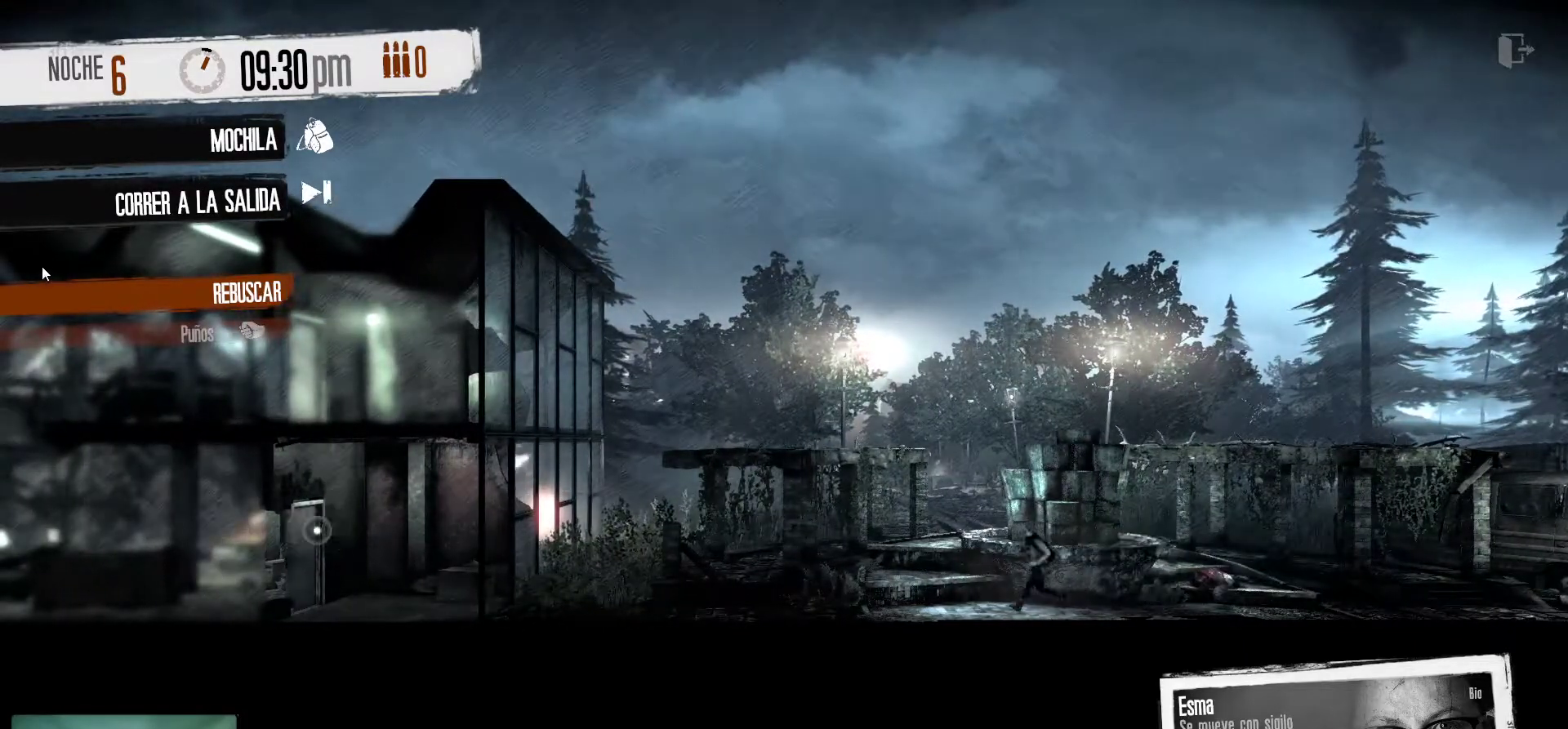
{"keys": [], "mouse": [], "mouse_move": "still", "events": []}
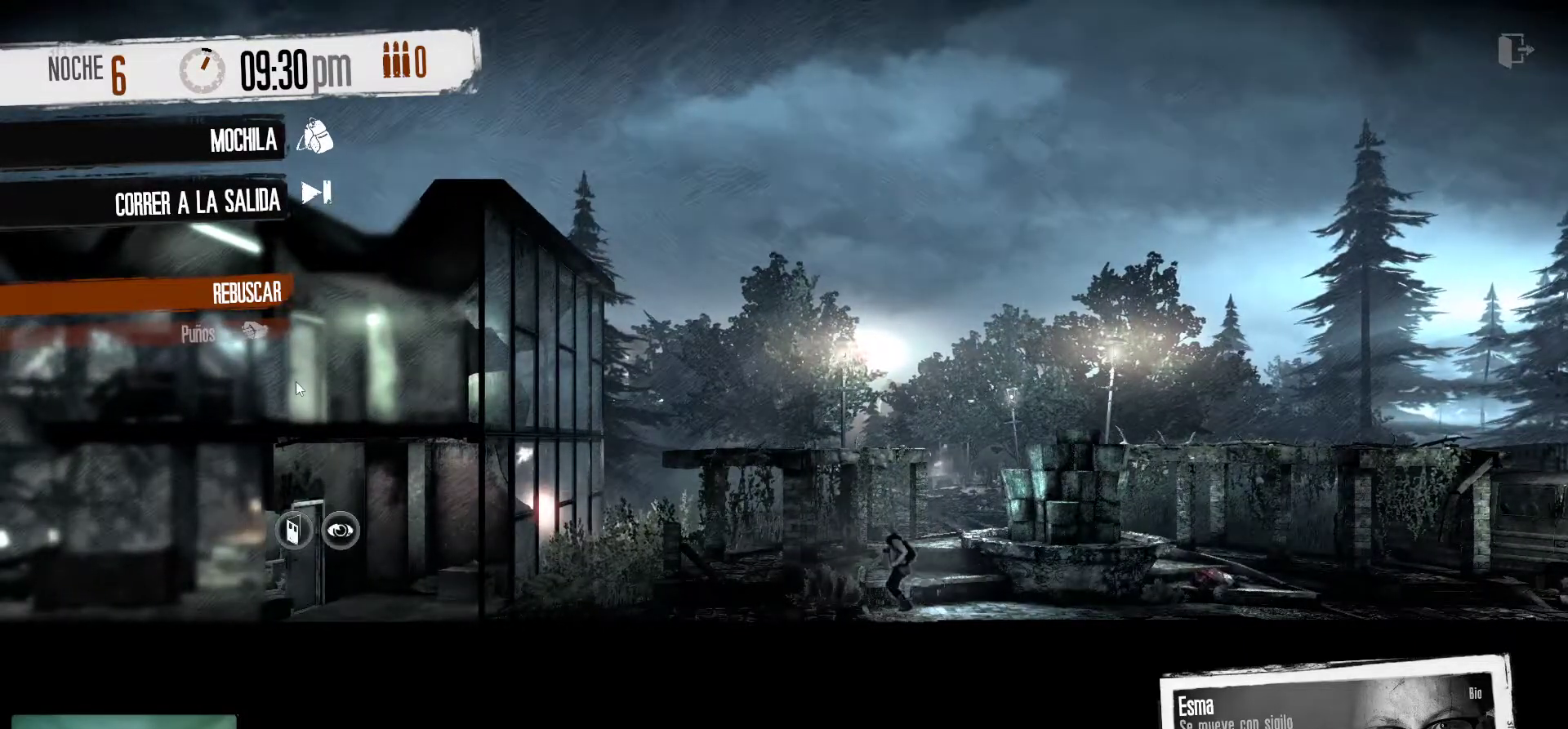
{"keys": [], "mouse": [], "mouse_move": "still", "events": []}
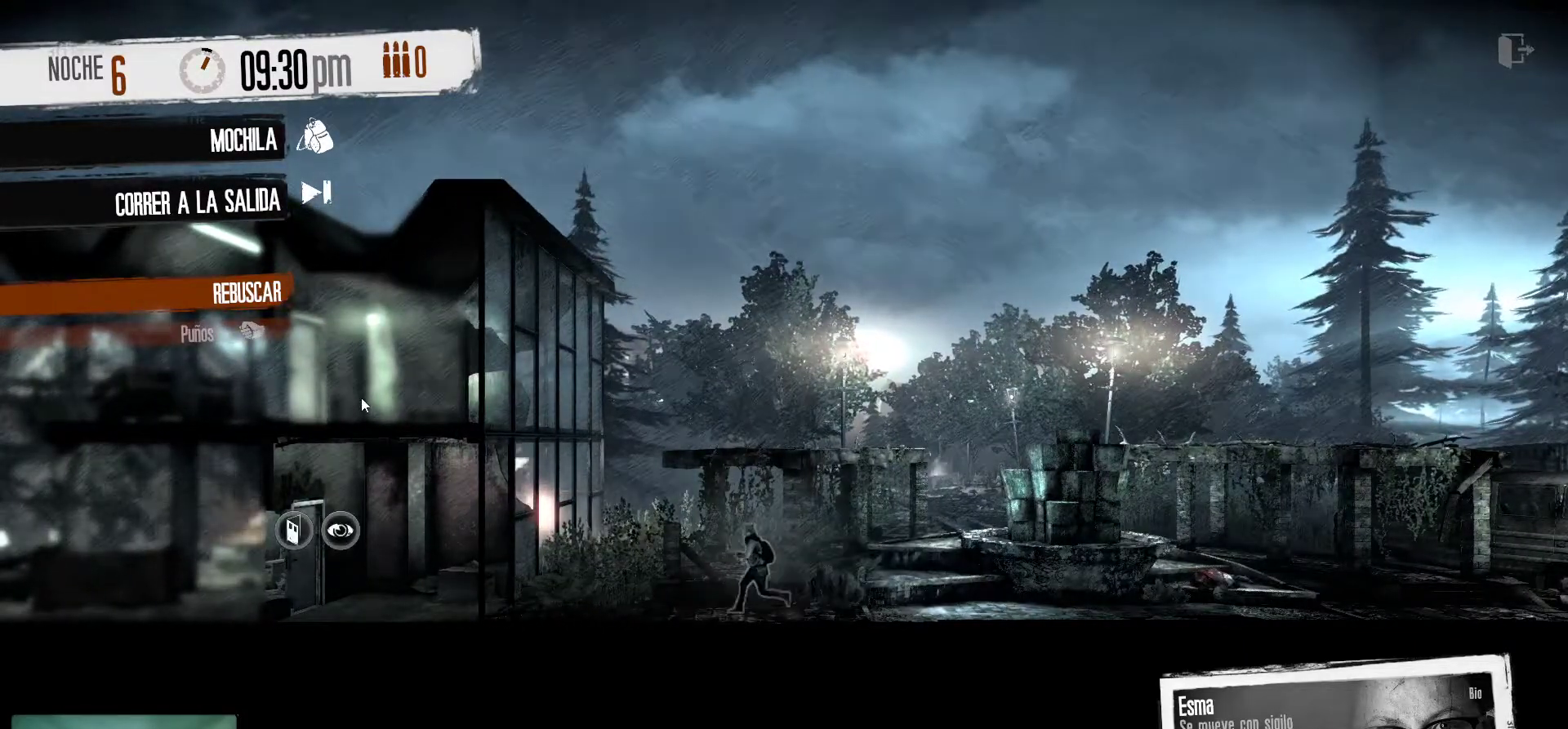
{"keys": [], "mouse": [], "mouse_move": "still", "events": []}
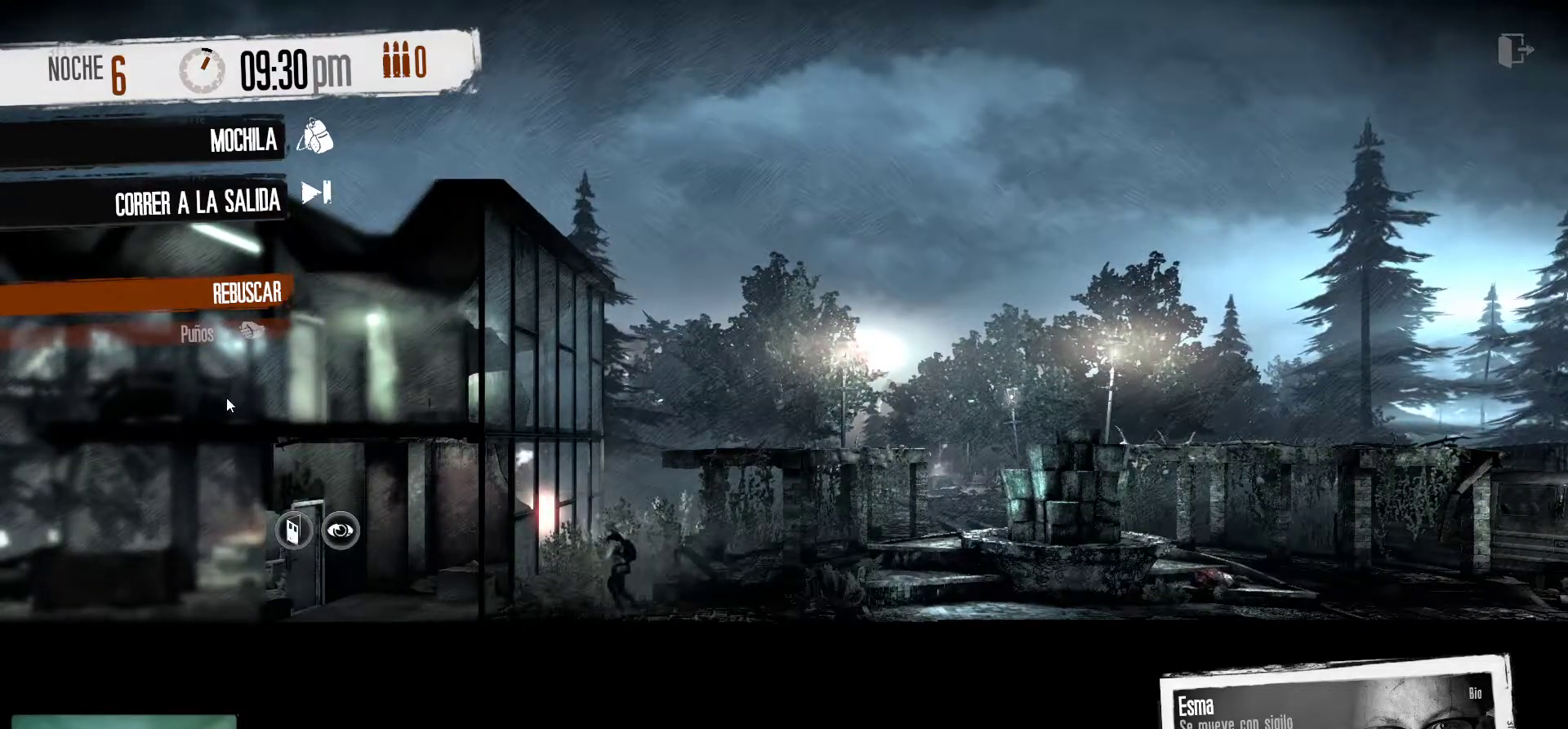
{"keys": [], "mouse": [], "mouse_move": "up-left", "events": [[83, "mouse_right", "down"], [216, "mouse_right", "up"]]}
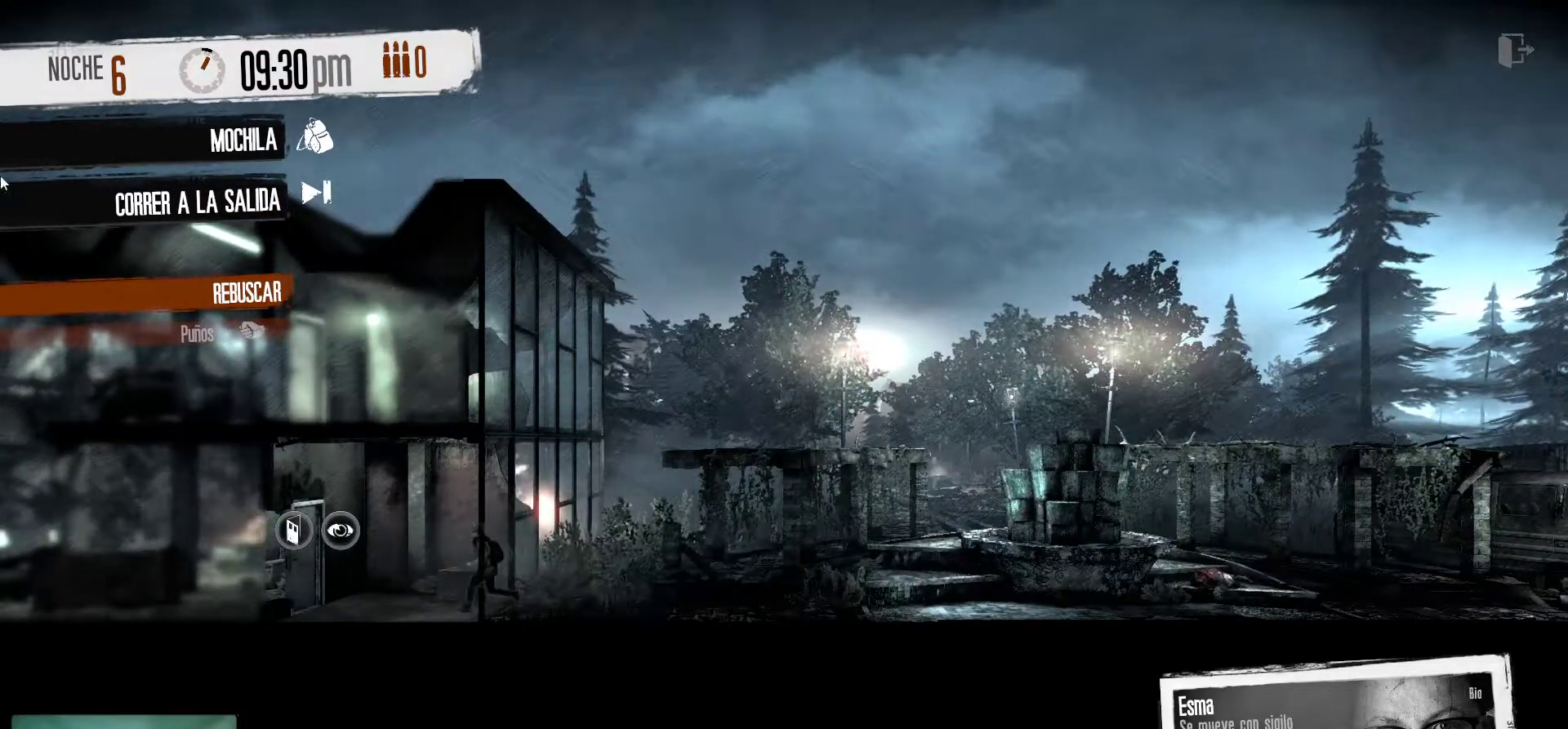
{"keys": [], "mouse": [], "mouse_move": "still", "events": []}
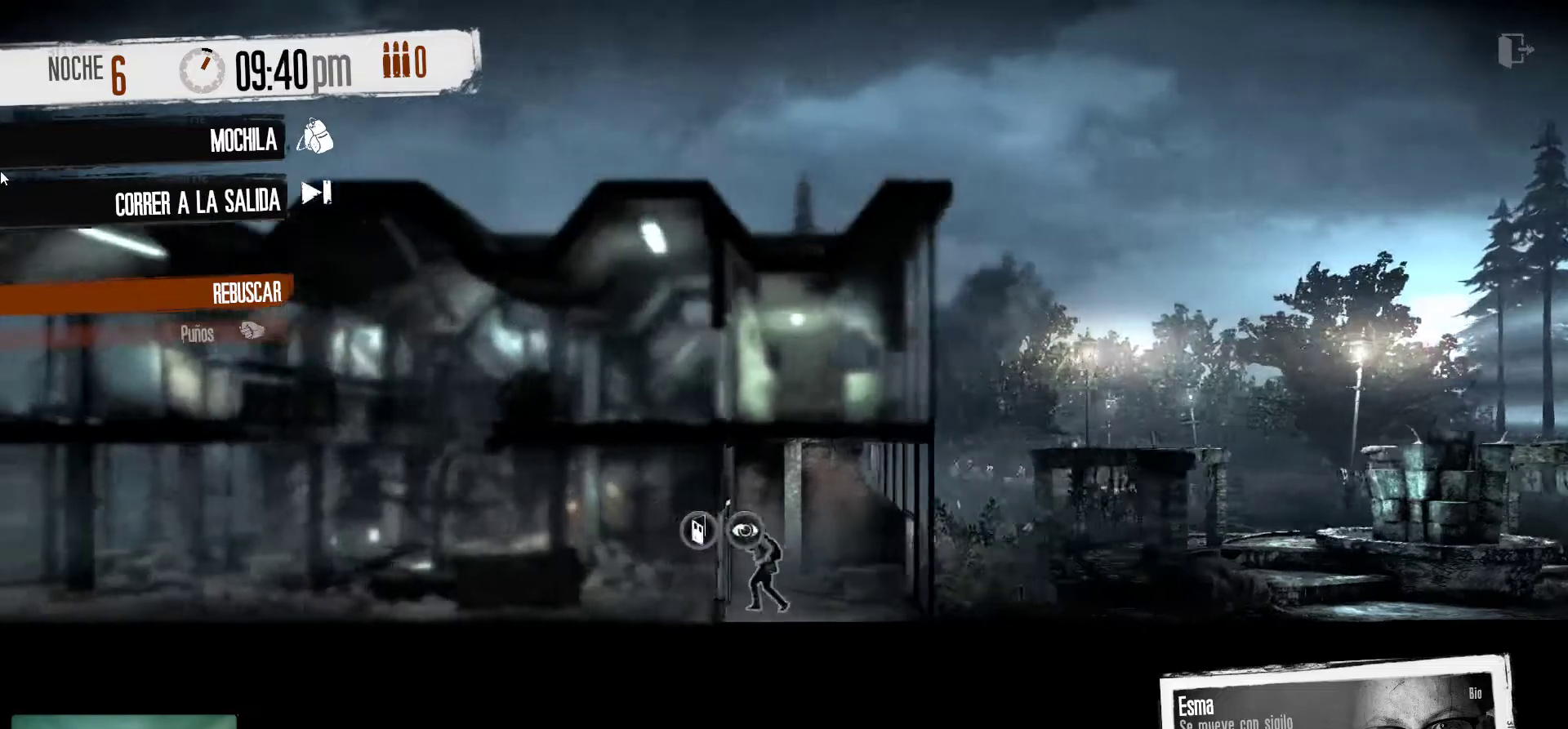
{"keys": [], "mouse": [], "mouse_move": "right", "events": []}